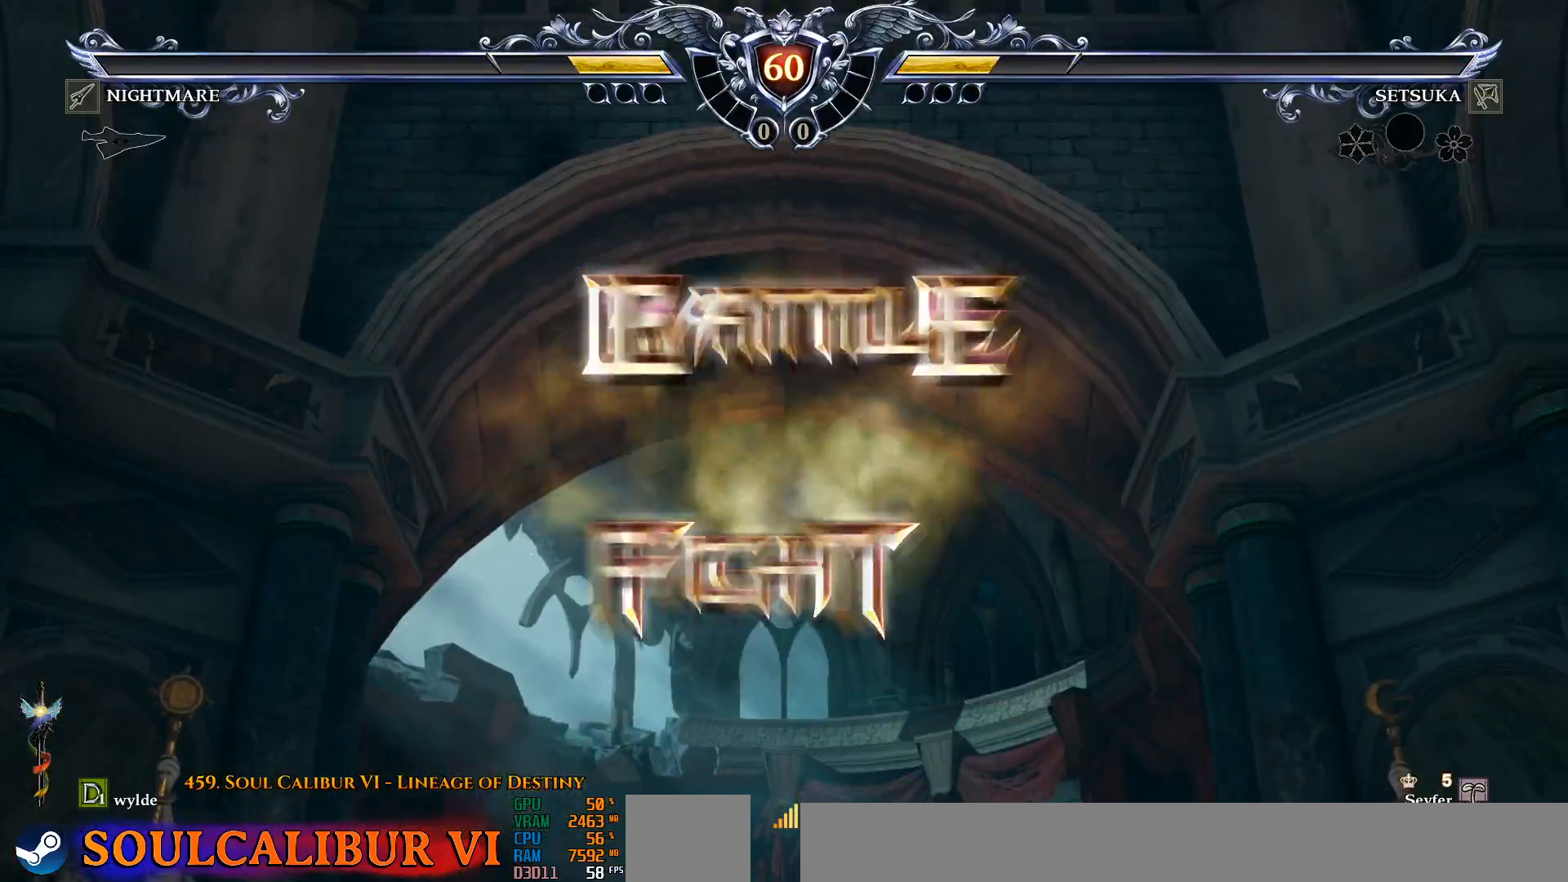
Gameplay with a controller (PlayStation layout); each line is a JSON object with the inputs held at the frame after it (dt_ms = milliseconds from this image to that frame). "events" lists button and stick changes between this image and that frame as [ms after this image, input, new state], when the widget could be followed in between. Not read: L1 R1 START.
{"dt_ms": 500, "buttons": [], "left_stick": "center", "right_stick": "center", "events": [[183, "DPAD_DOWN", "down"], [350, "DPAD_DOWN", "up"]]}
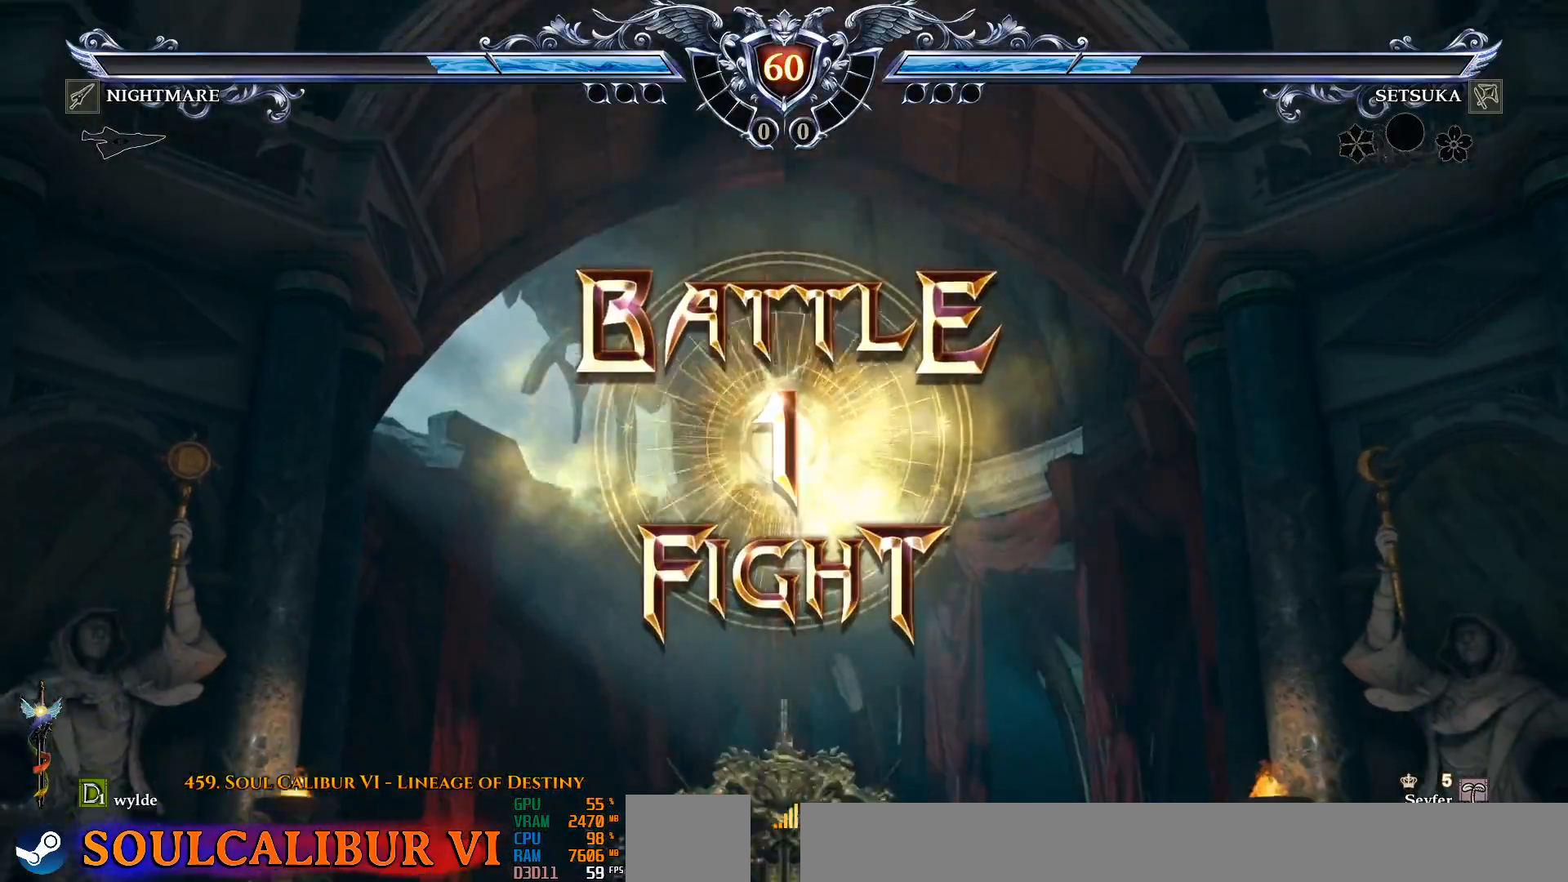
{"dt_ms": 500, "buttons": [], "left_stick": "center", "right_stick": "center", "events": [[17, "DPAD_UP", "down"], [50, "DPAD_LEFT", "down"], [100, "DPAD_UP", "up"], [167, "DPAD_LEFT", "up"], [267, "DPAD_RIGHT", "down"], [400, "DPAD_RIGHT", "up"]]}
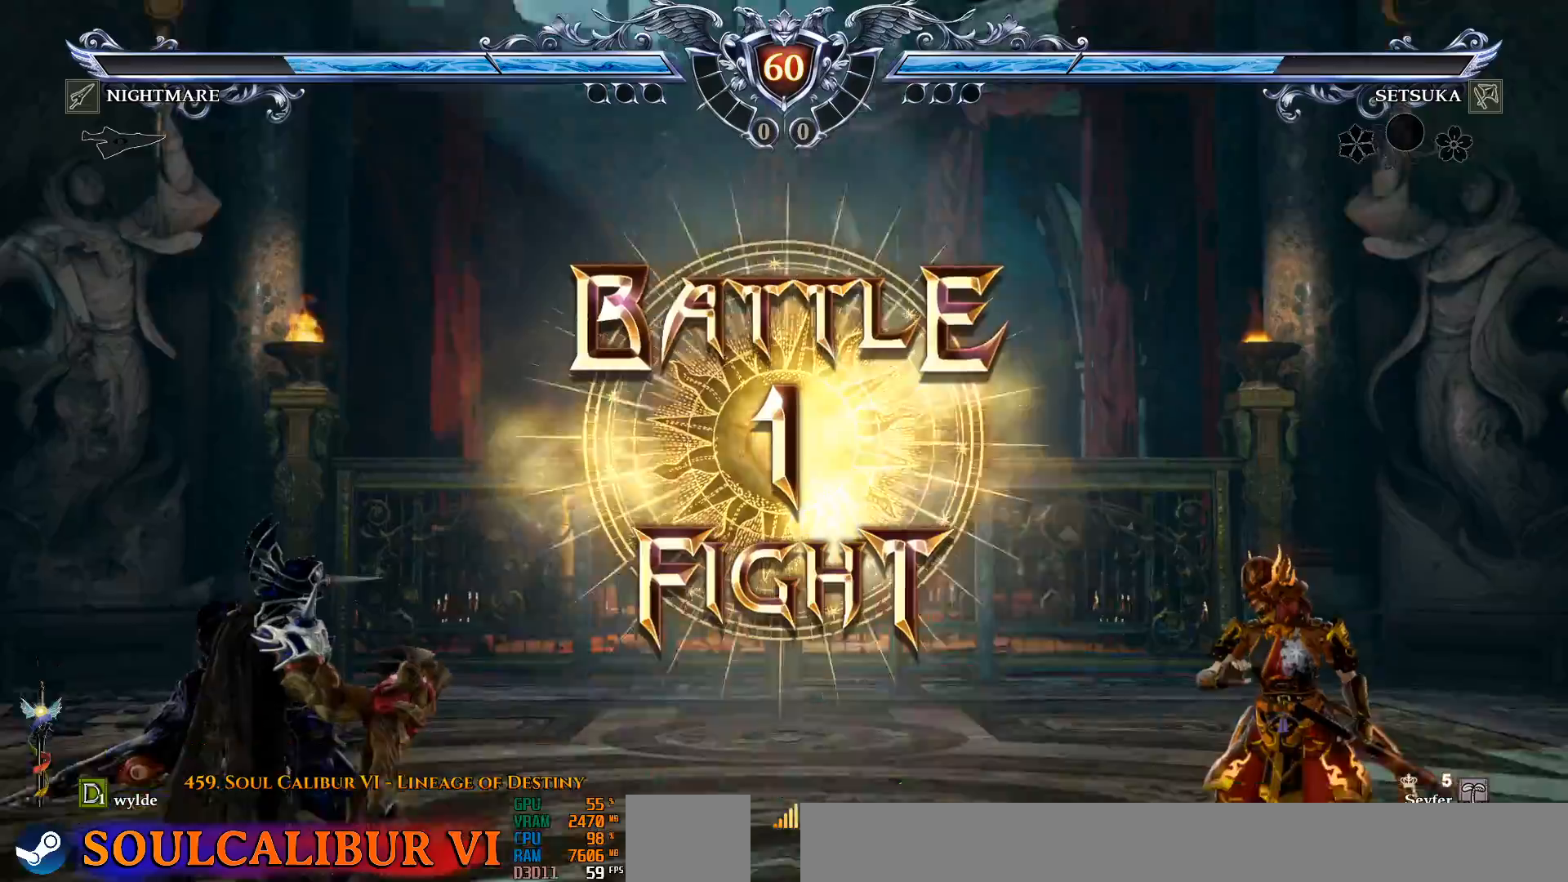
{"dt_ms": 500, "buttons": ["CROSS"], "left_stick": "center", "right_stick": "center", "events": [[100, "DPAD_LEFT", "down"], [117, "CROSS", "down"], [200, "CROSS", "up"], [200, "DPAD_LEFT", "up"], [467, "CROSS", "down"]]}
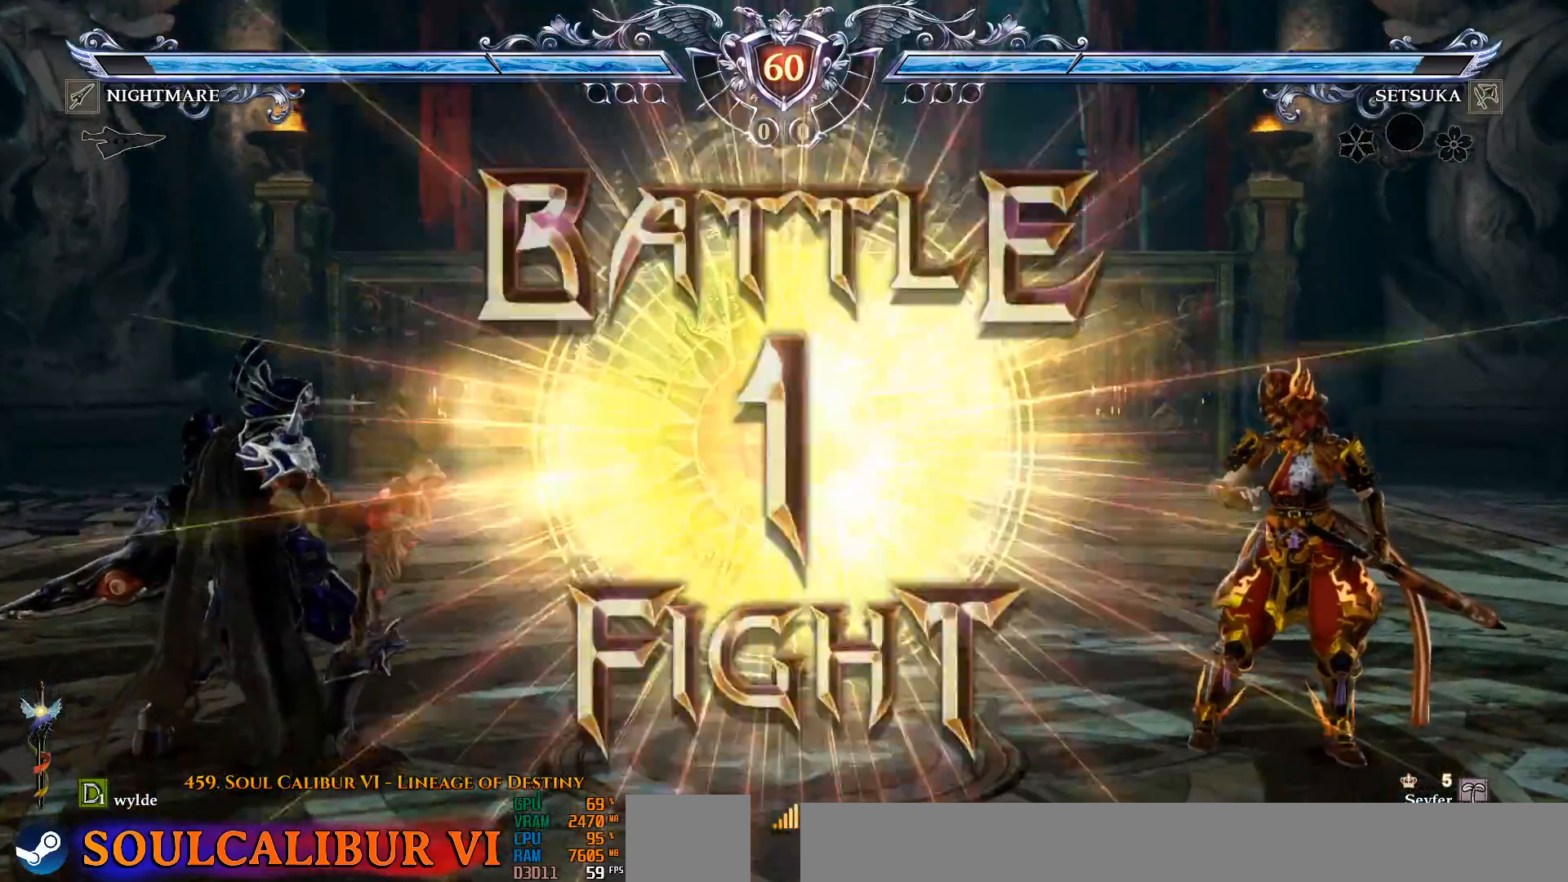
{"dt_ms": 500, "buttons": [], "left_stick": "center", "right_stick": "center", "events": [[67, "CROSS", "up"], [200, "DPAD_RIGHT", "down"], [283, "DPAD_RIGHT", "up"], [400, "DPAD_DOWN", "down"], [450, "DPAD_DOWN", "up"]]}
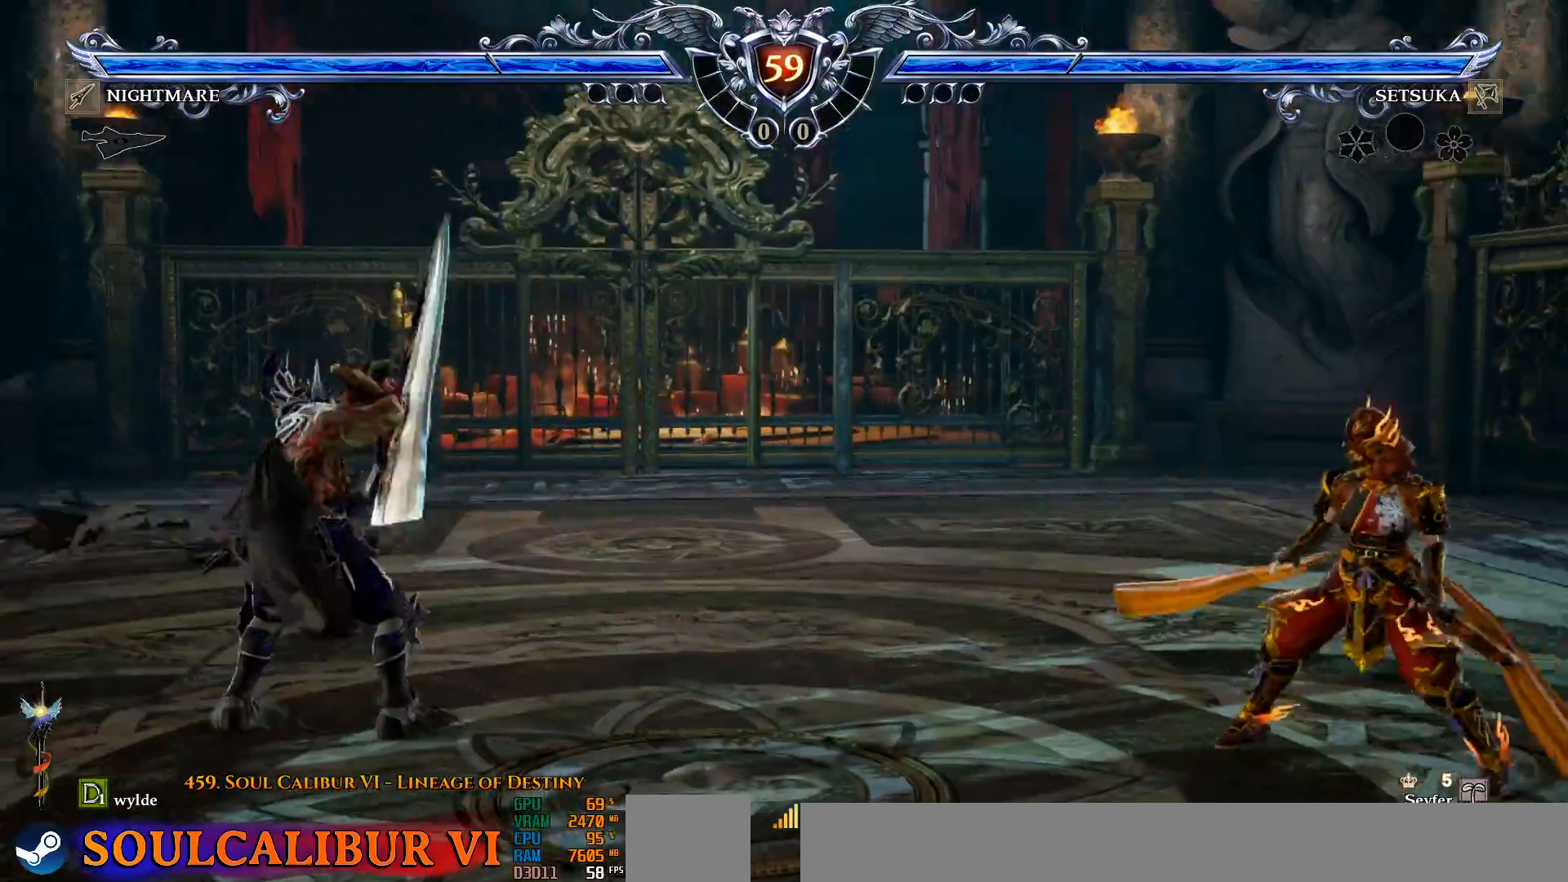
{"dt_ms": 500, "buttons": [], "left_stick": "center", "right_stick": "center", "events": [[50, "DPAD_RIGHT", "down"], [133, "R2", "down"], [233, "DPAD_RIGHT", "up"], [250, "R2", "up"]]}
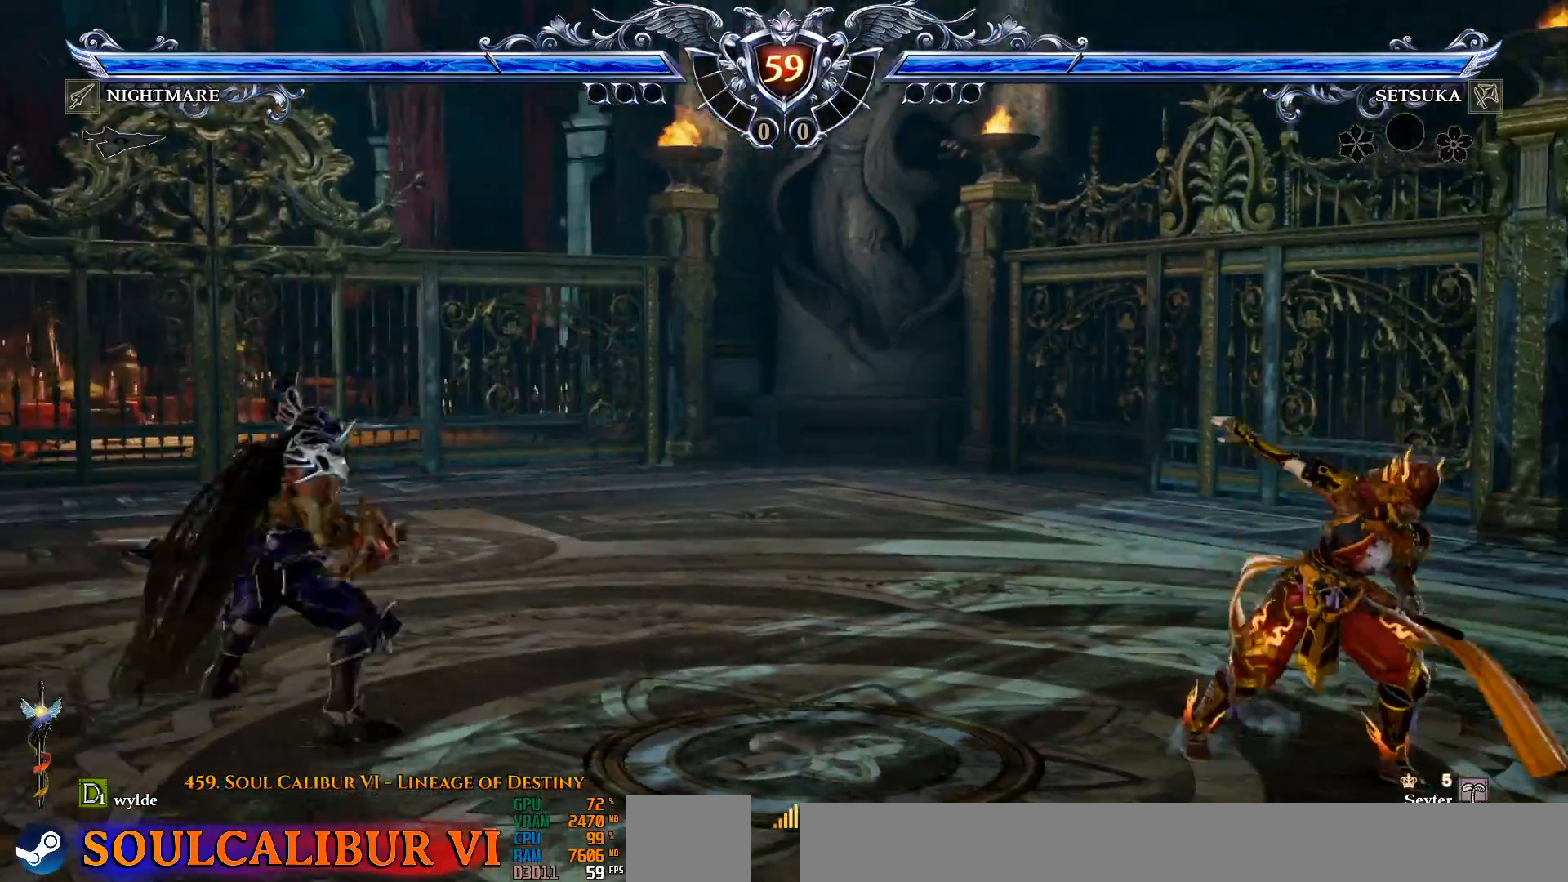
{"dt_ms": 500, "buttons": [], "left_stick": "center", "right_stick": "center", "events": []}
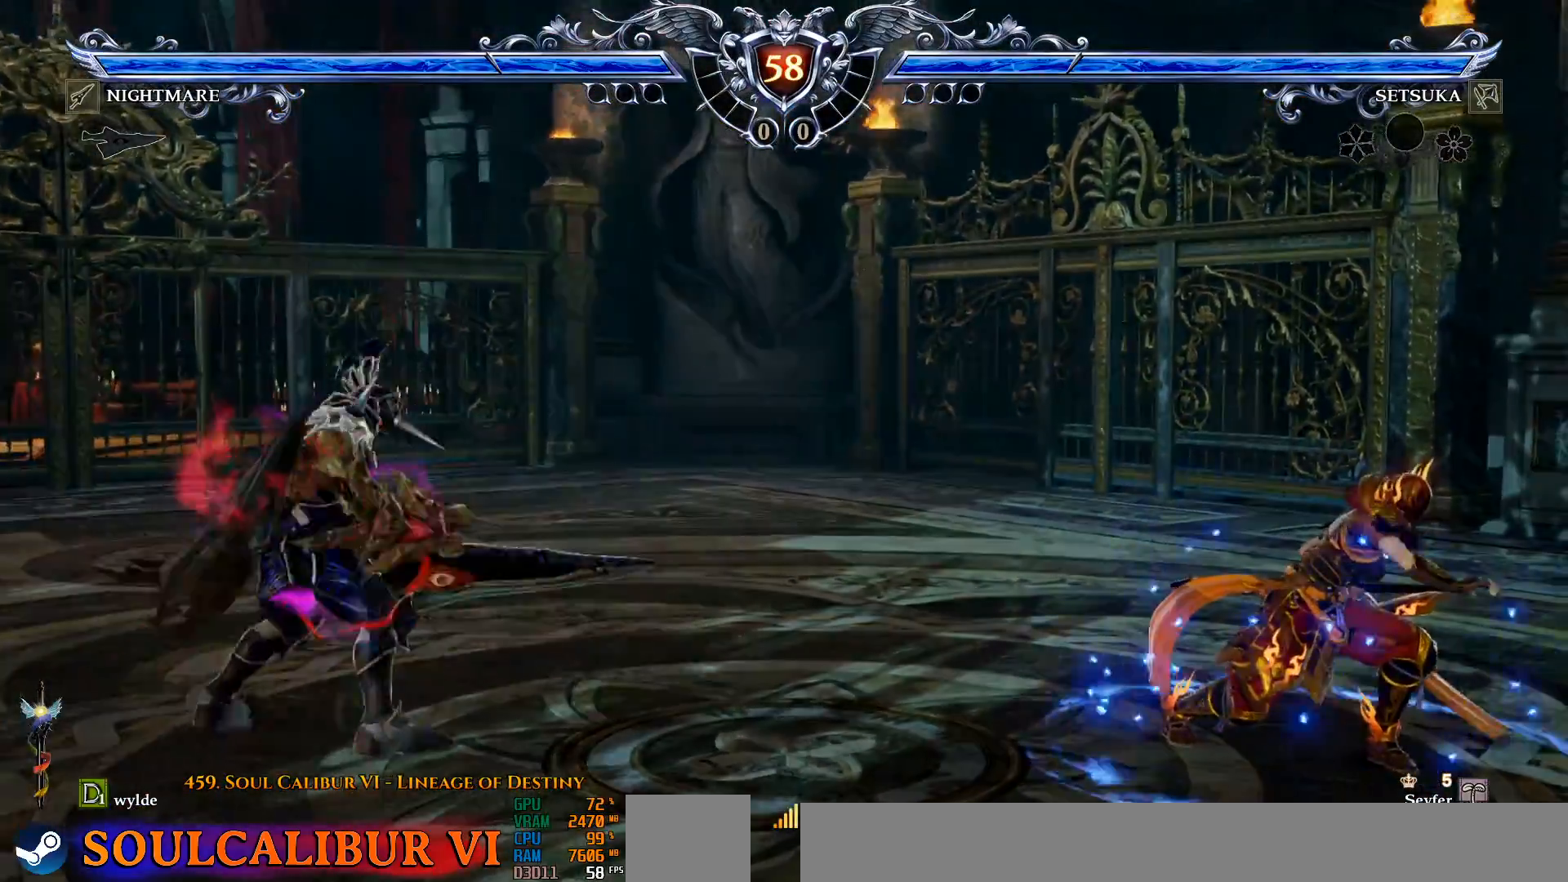
{"dt_ms": 1000, "buttons": ["SQUARE", "DPAD_LEFT"], "left_stick": "center", "right_stick": "center", "events": [[533, "CROSS", "down"], [667, "CROSS", "up"], [700, "DPAD_LEFT", "down"], [783, "DPAD_LEFT", "up"], [850, "DPAD_LEFT", "down"], [1000, "SQUARE", "down"]]}
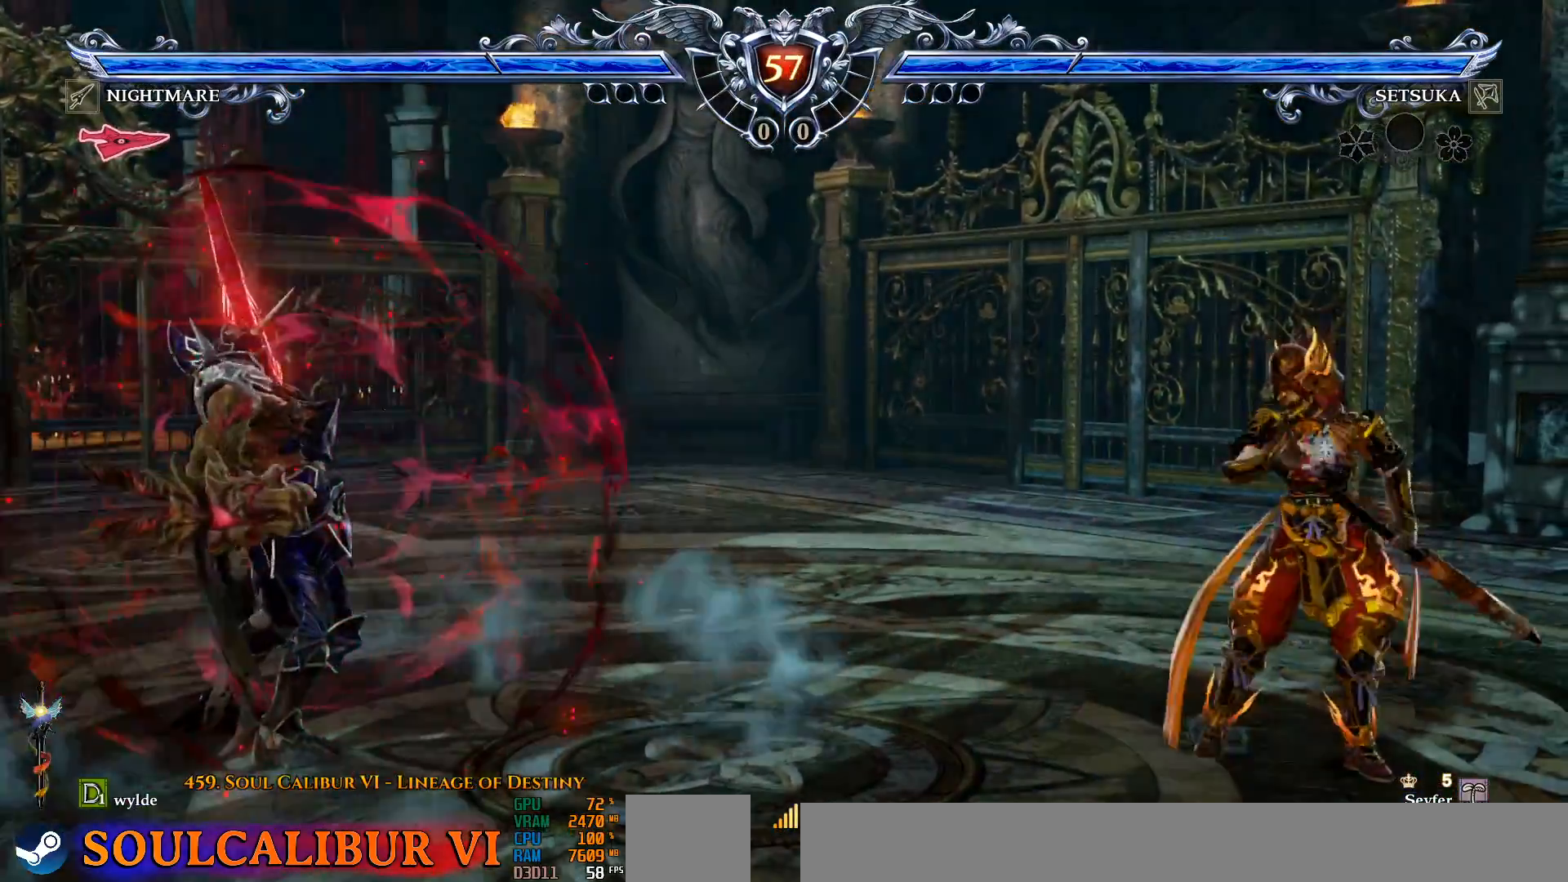
{"dt_ms": 500, "buttons": [], "left_stick": "center", "right_stick": "center", "events": [[100, "SQUARE", "up"], [283, "SQUARE", "down"], [383, "SQUARE", "up"], [467, "DPAD_LEFT", "up"]]}
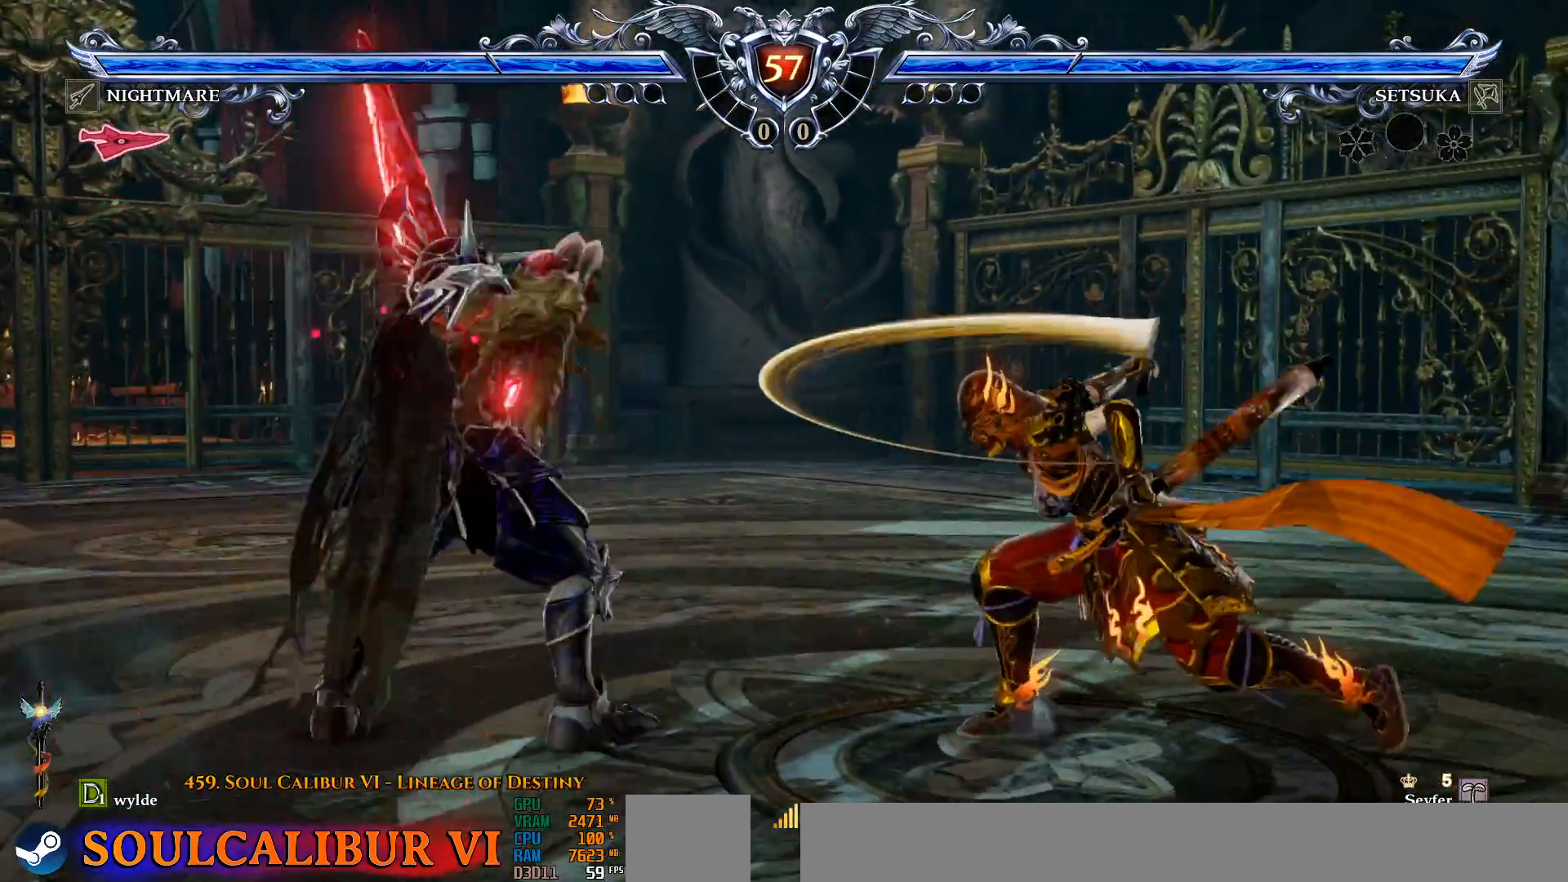
{"dt_ms": 500, "buttons": ["CROSS"], "left_stick": "center", "right_stick": "center", "events": [[250, "CROSS", "down"]]}
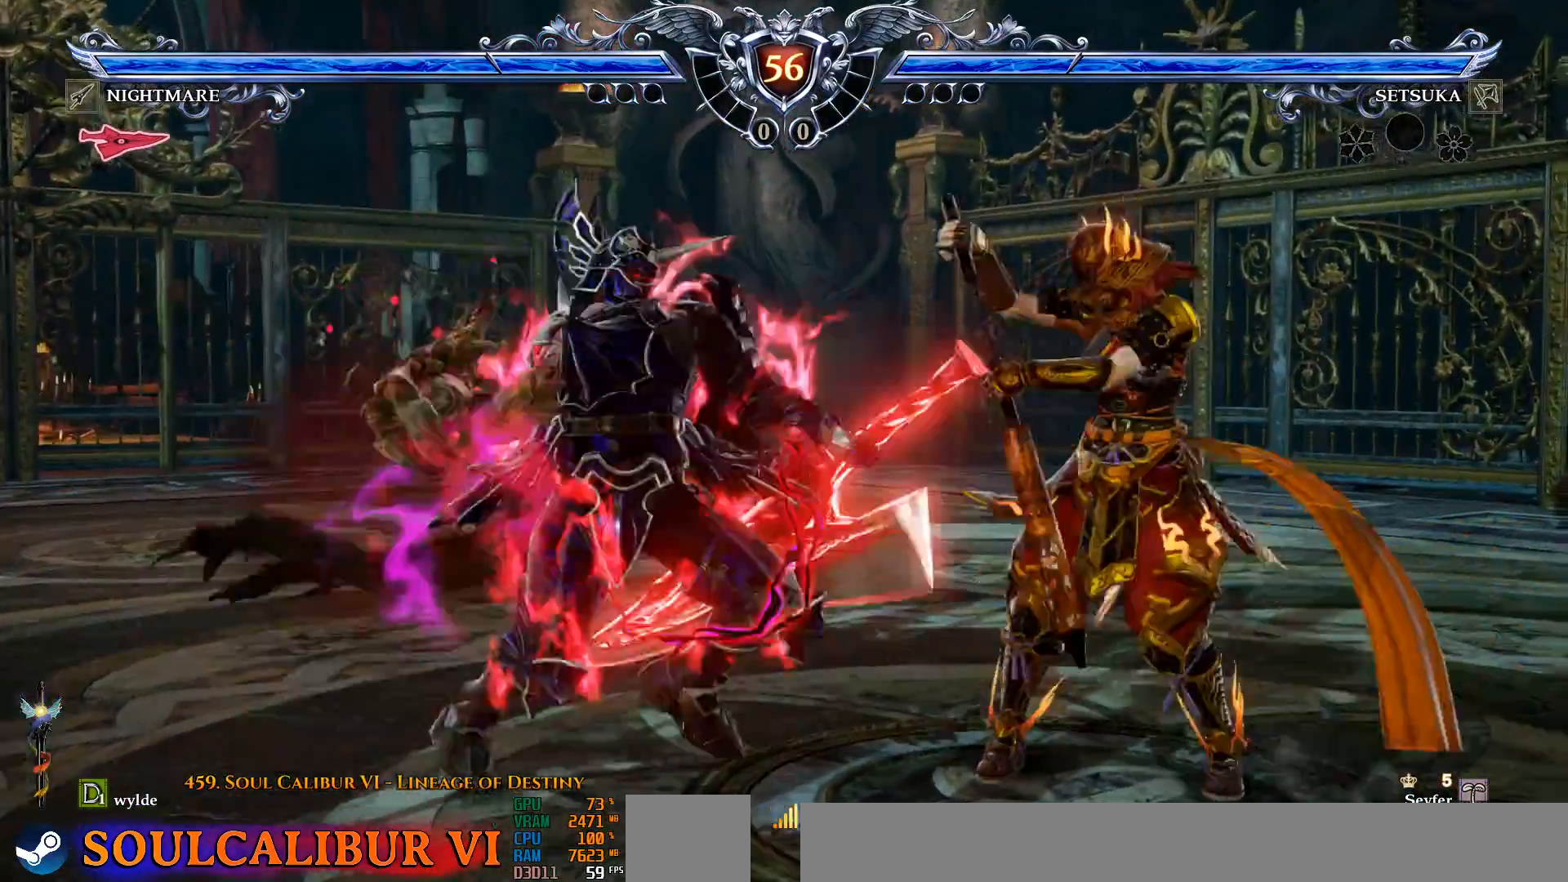
{"dt_ms": 500, "buttons": ["DPAD_LEFT"], "left_stick": "center", "right_stick": "center", "events": [[433, "CROSS", "up"], [467, "DPAD_LEFT", "down"]]}
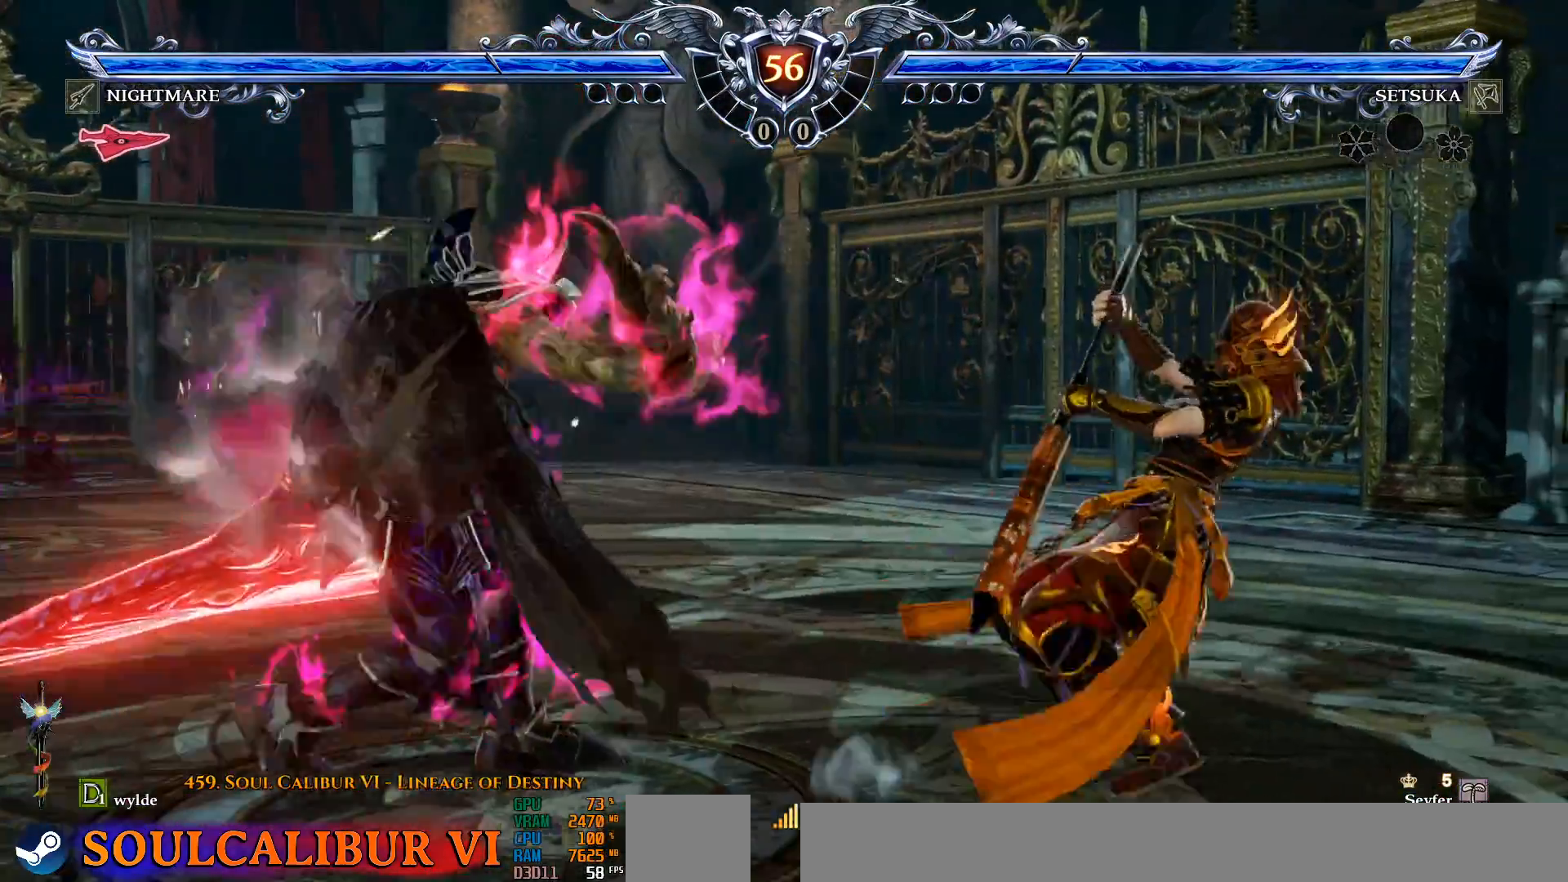
{"dt_ms": 500, "buttons": ["CIRCLE", "DPAD_DOWN", "DPAD_RIGHT"], "left_stick": "center", "right_stick": "center", "events": [[250, "DPAD_LEFT", "up"], [317, "DPAD_DOWN", "down"], [317, "DPAD_RIGHT", "down"], [400, "CIRCLE", "down"]]}
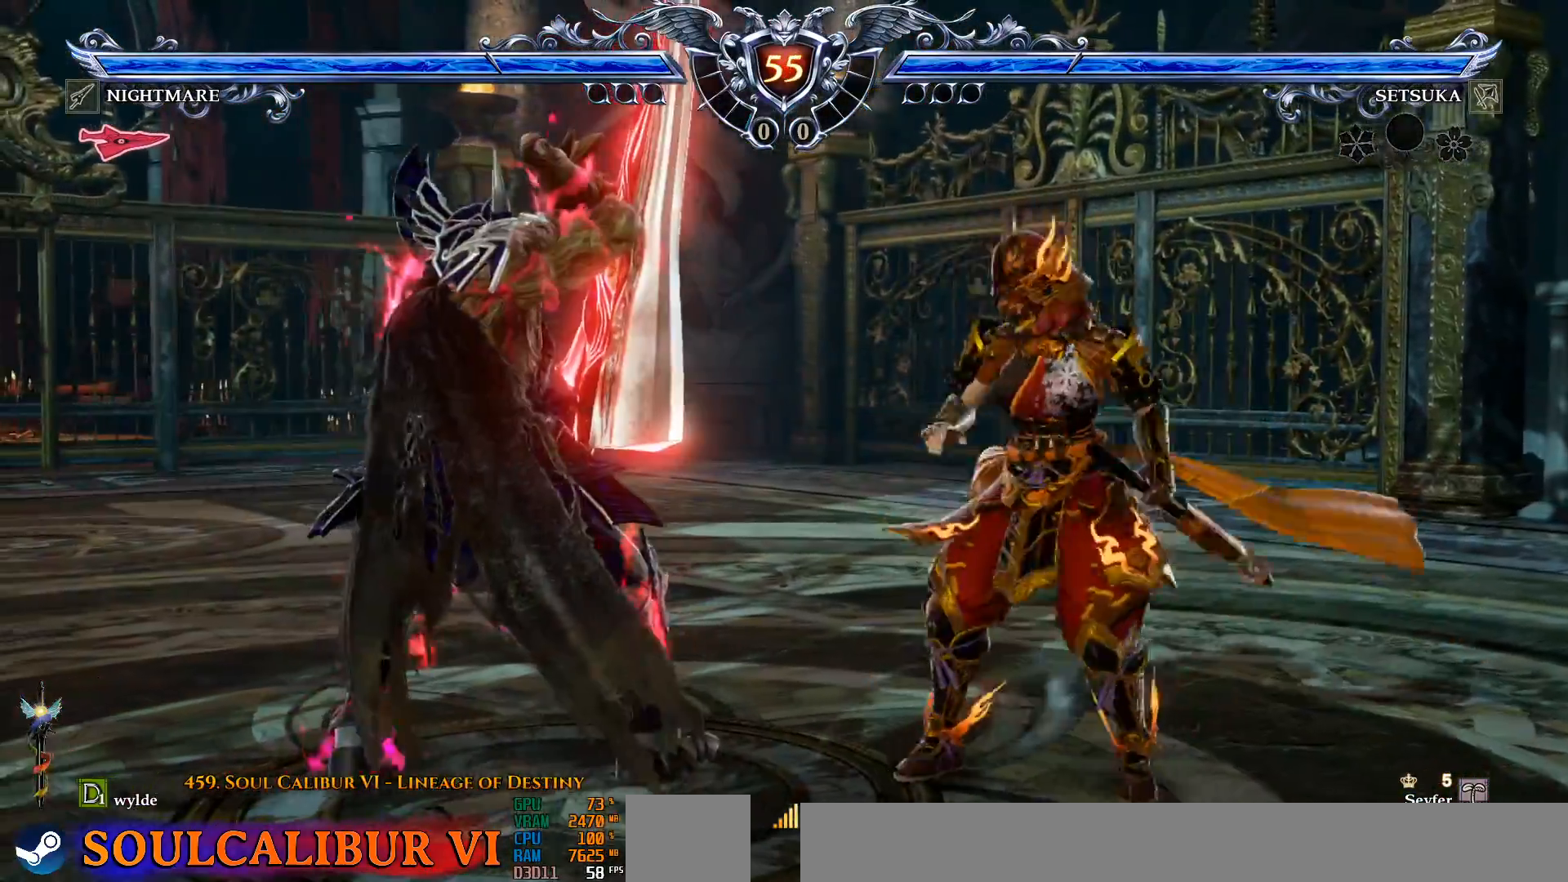
{"dt_ms": 500, "buttons": [], "left_stick": "center", "right_stick": "center", "events": [[200, "CIRCLE", "up"], [200, "DPAD_DOWN", "up"], [217, "DPAD_RIGHT", "up"]]}
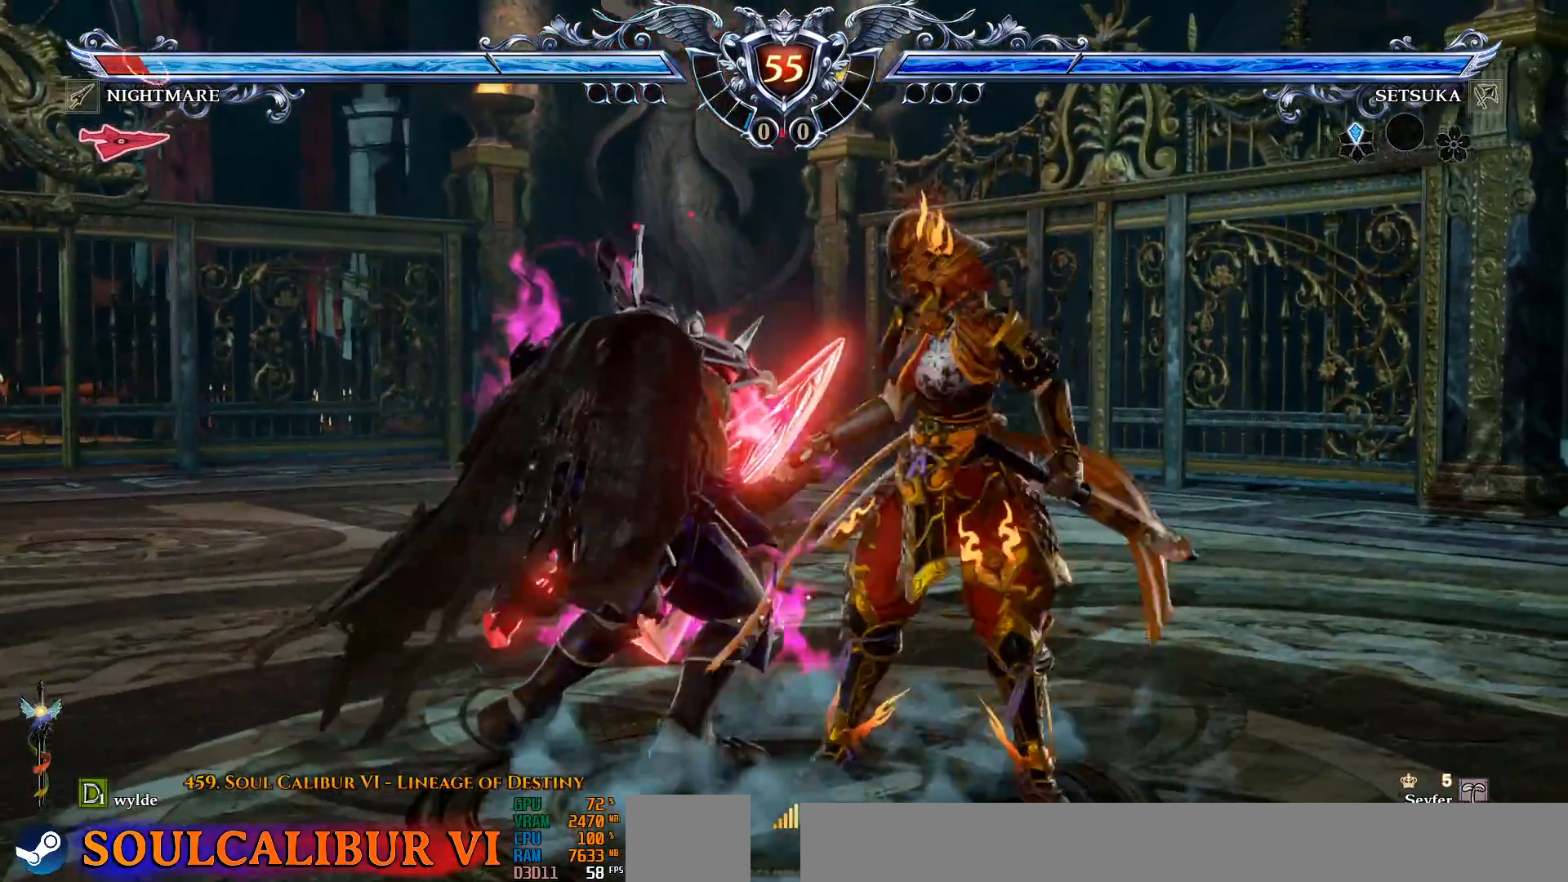
{"dt_ms": 500, "buttons": ["DPAD_DOWN"], "left_stick": "center", "right_stick": "center", "events": [[50, "DPAD_DOWN", "down"], [117, "SQUARE", "down"], [217, "SQUARE", "up"], [267, "SQUARE", "down"], [333, "SQUARE", "up"]]}
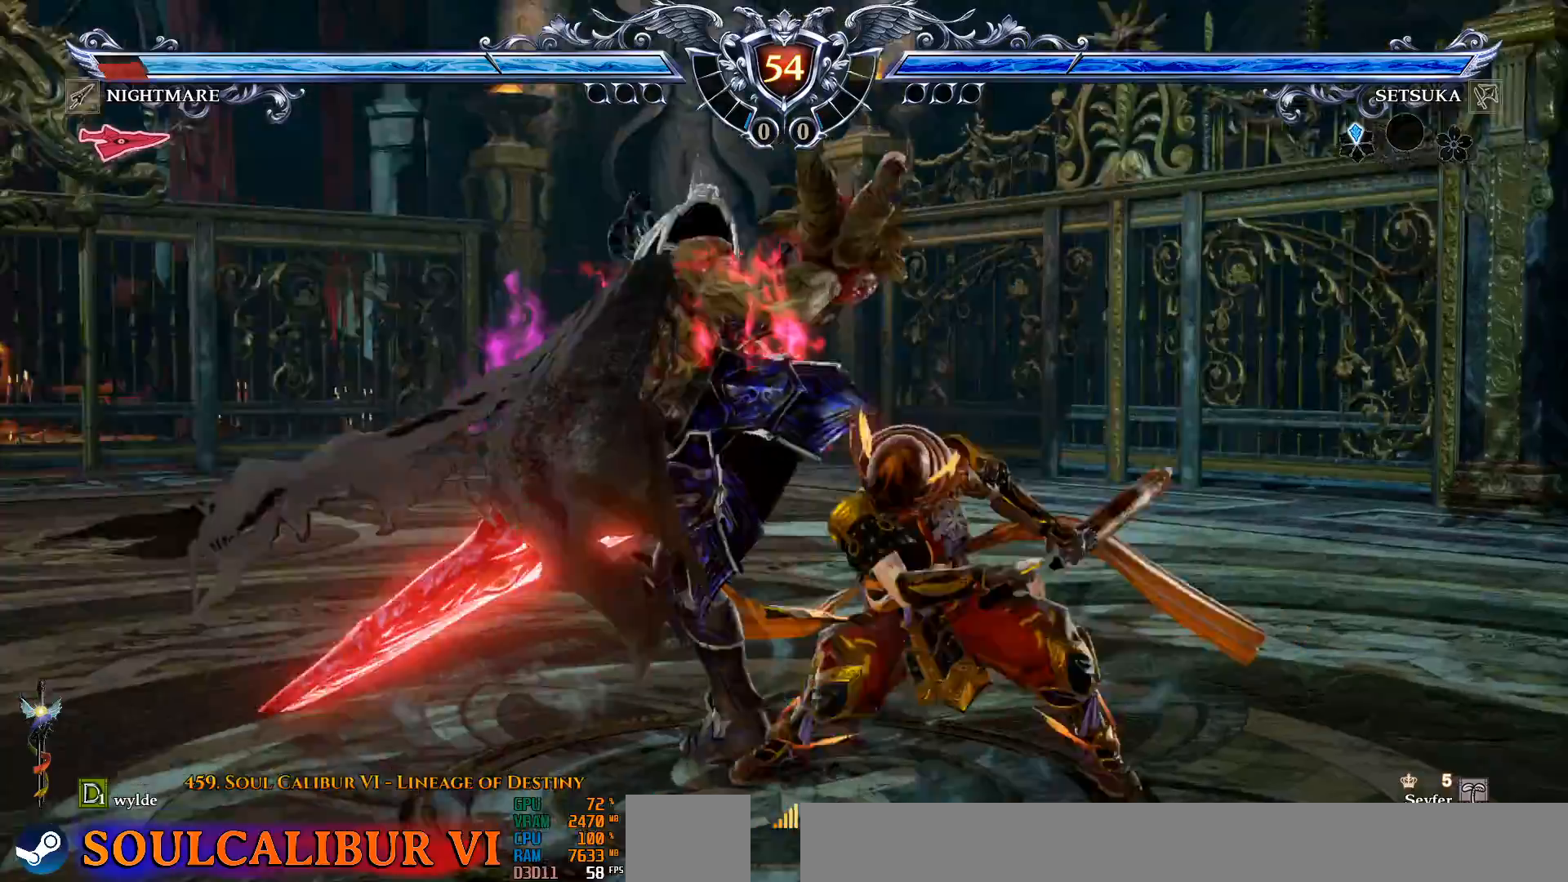
{"dt_ms": 500, "buttons": ["TRIANGLE", "DPAD_LEFT"], "left_stick": "center", "right_stick": "center", "events": [[150, "DPAD_DOWN", "up"], [483, "DPAD_LEFT", "down"], [500, "TRIANGLE", "down"]]}
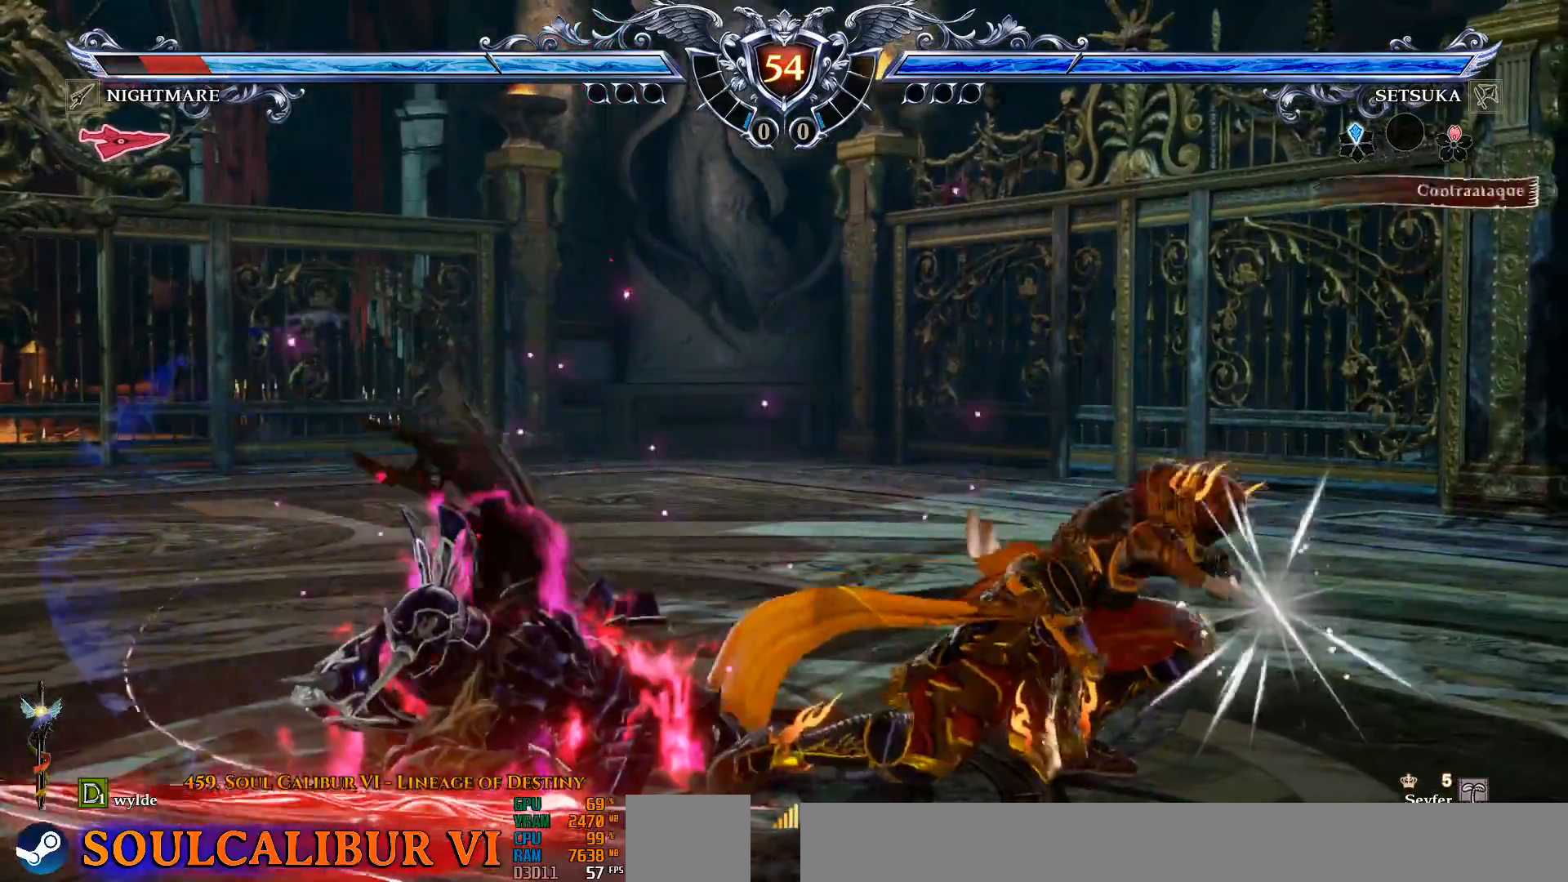
{"dt_ms": 500, "buttons": [], "left_stick": "center", "right_stick": "center", "events": [[117, "TRIANGLE", "up"], [183, "TRIANGLE", "down"], [267, "TRIANGLE", "up"], [333, "DPAD_LEFT", "up"], [383, "CROSS", "down"], [450, "CROSS", "up"]]}
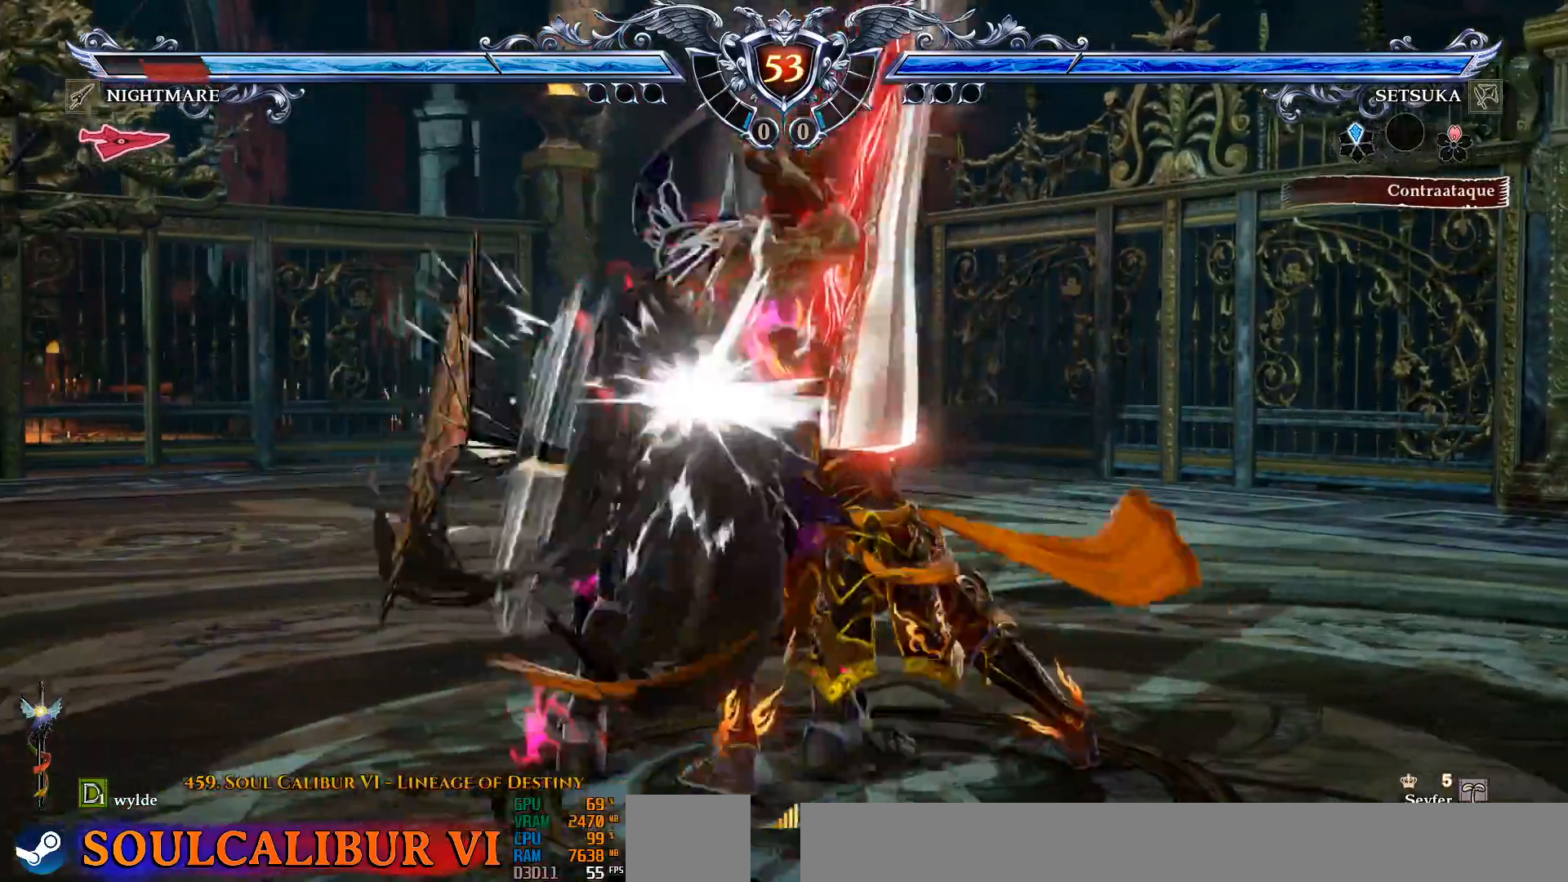
{"dt_ms": 500, "buttons": ["SQUARE", "DPAD_DOWN"], "left_stick": "center", "right_stick": "center", "events": [[367, "DPAD_DOWN", "down"], [417, "SQUARE", "down"]]}
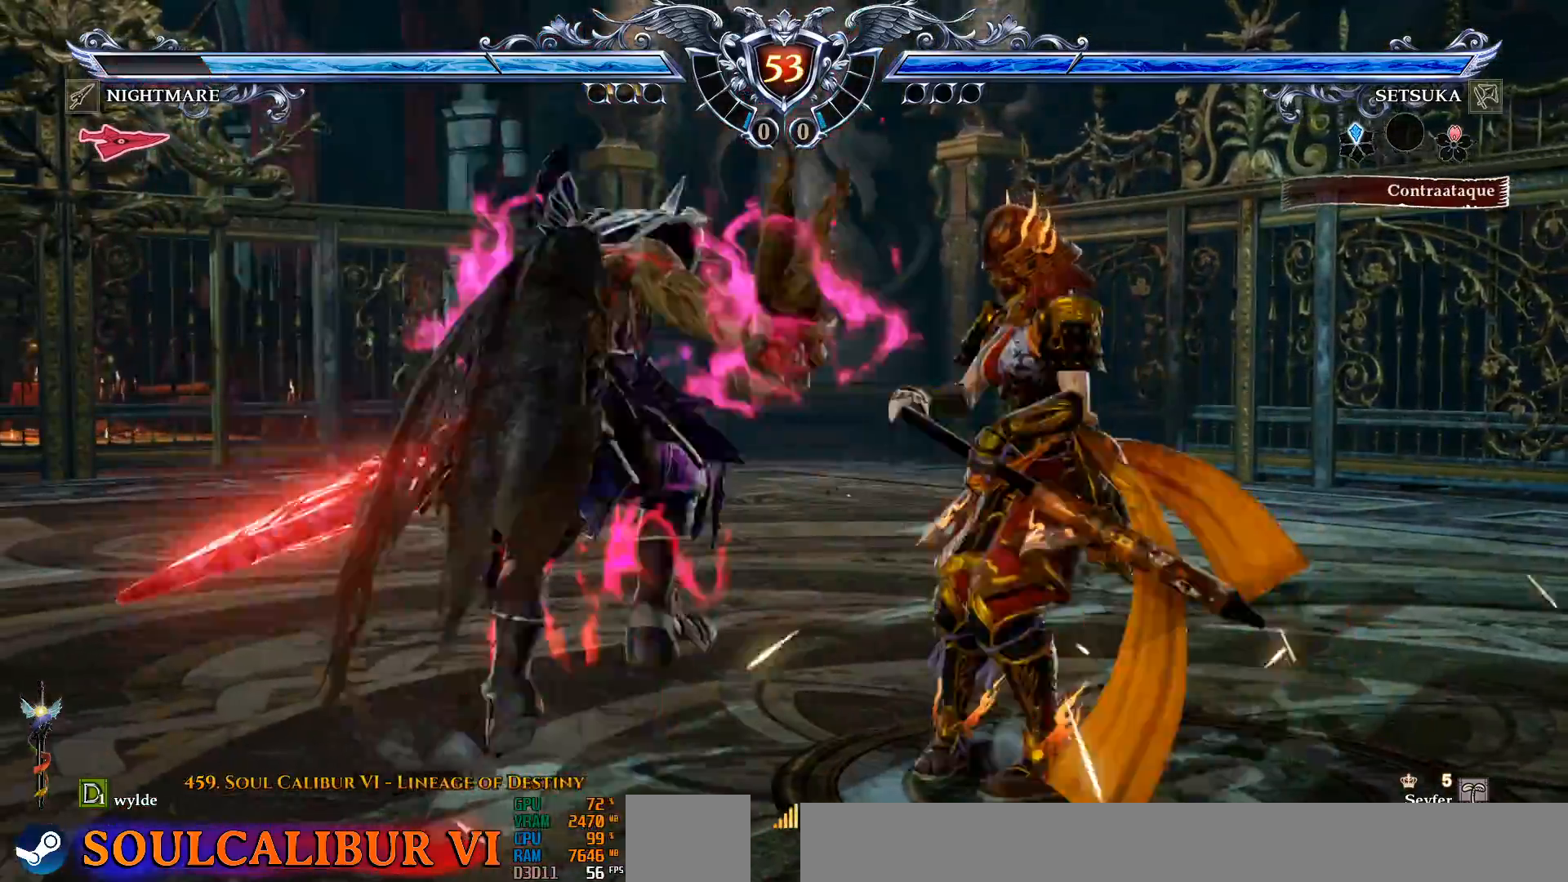
{"dt_ms": 500, "buttons": [], "left_stick": "center", "right_stick": "center", "events": [[150, "SQUARE", "up"], [200, "DPAD_DOWN", "up"]]}
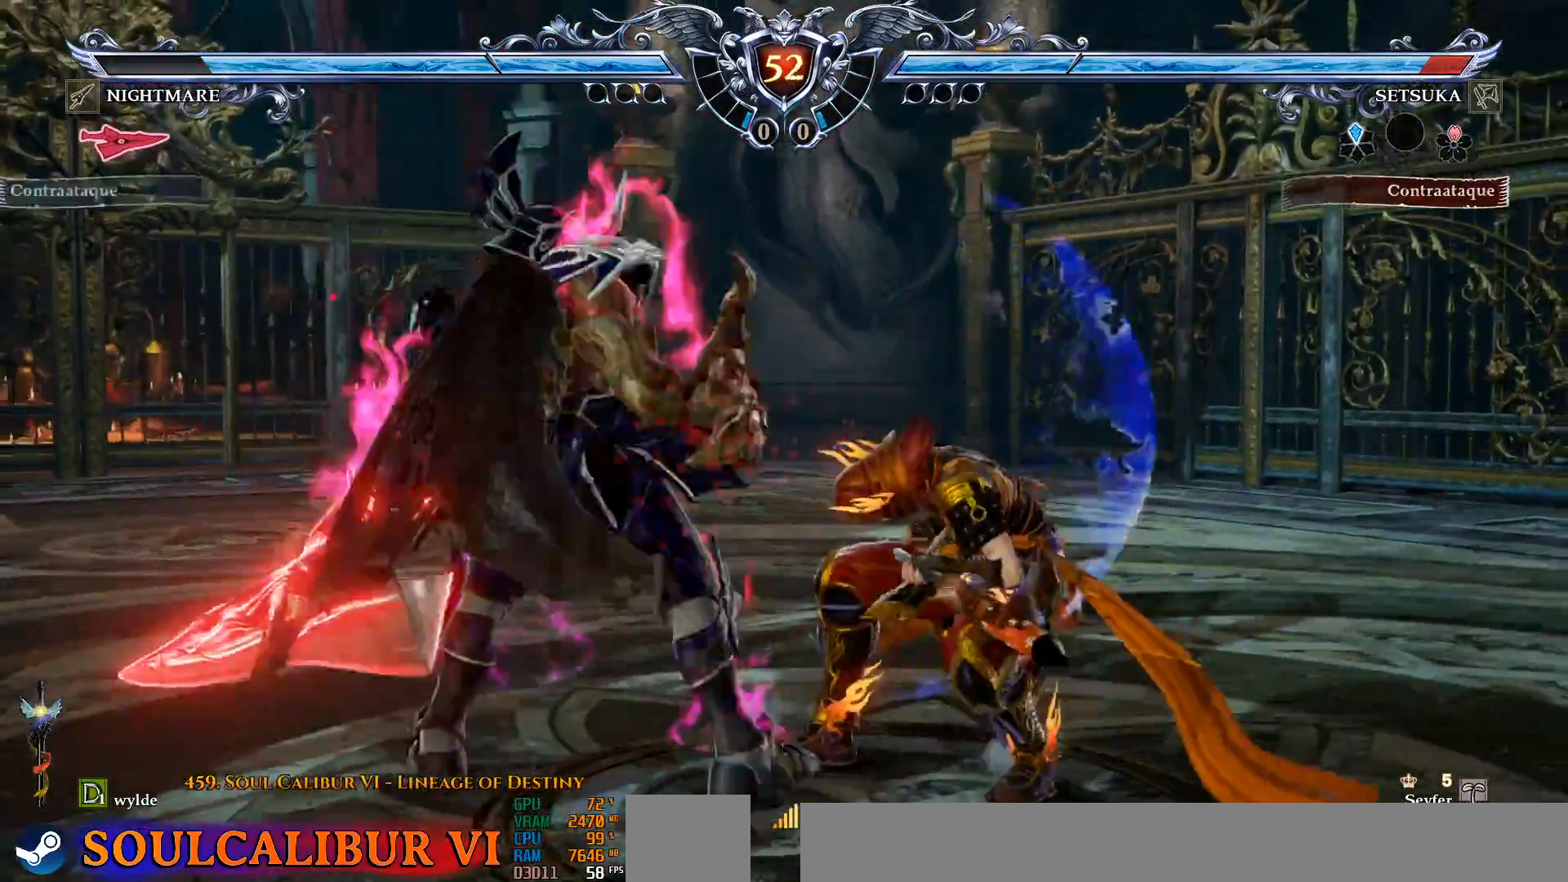
{"dt_ms": 500, "buttons": ["DPAD_DOWN"], "left_stick": "center", "right_stick": "center", "events": [[167, "SQUARE", "down"], [183, "DPAD_DOWN", "down"], [267, "SQUARE", "up"], [317, "SQUARE", "down"], [433, "SQUARE", "up"]]}
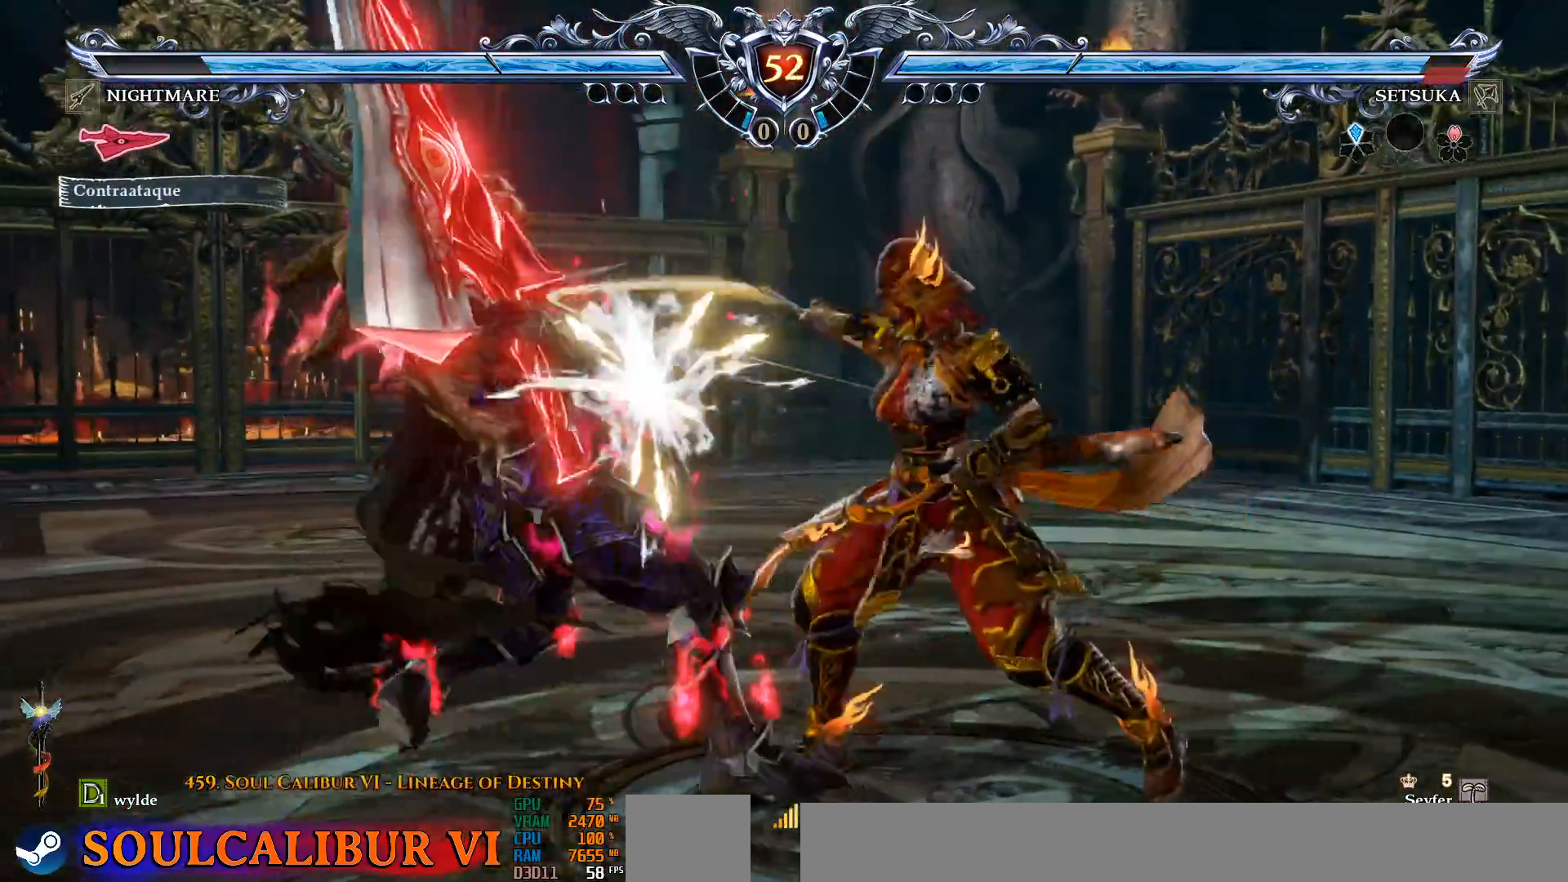
{"dt_ms": 500, "buttons": ["SQUARE", "DPAD_DOWN"], "left_stick": "center", "right_stick": "center", "events": [[400, "SQUARE", "down"]]}
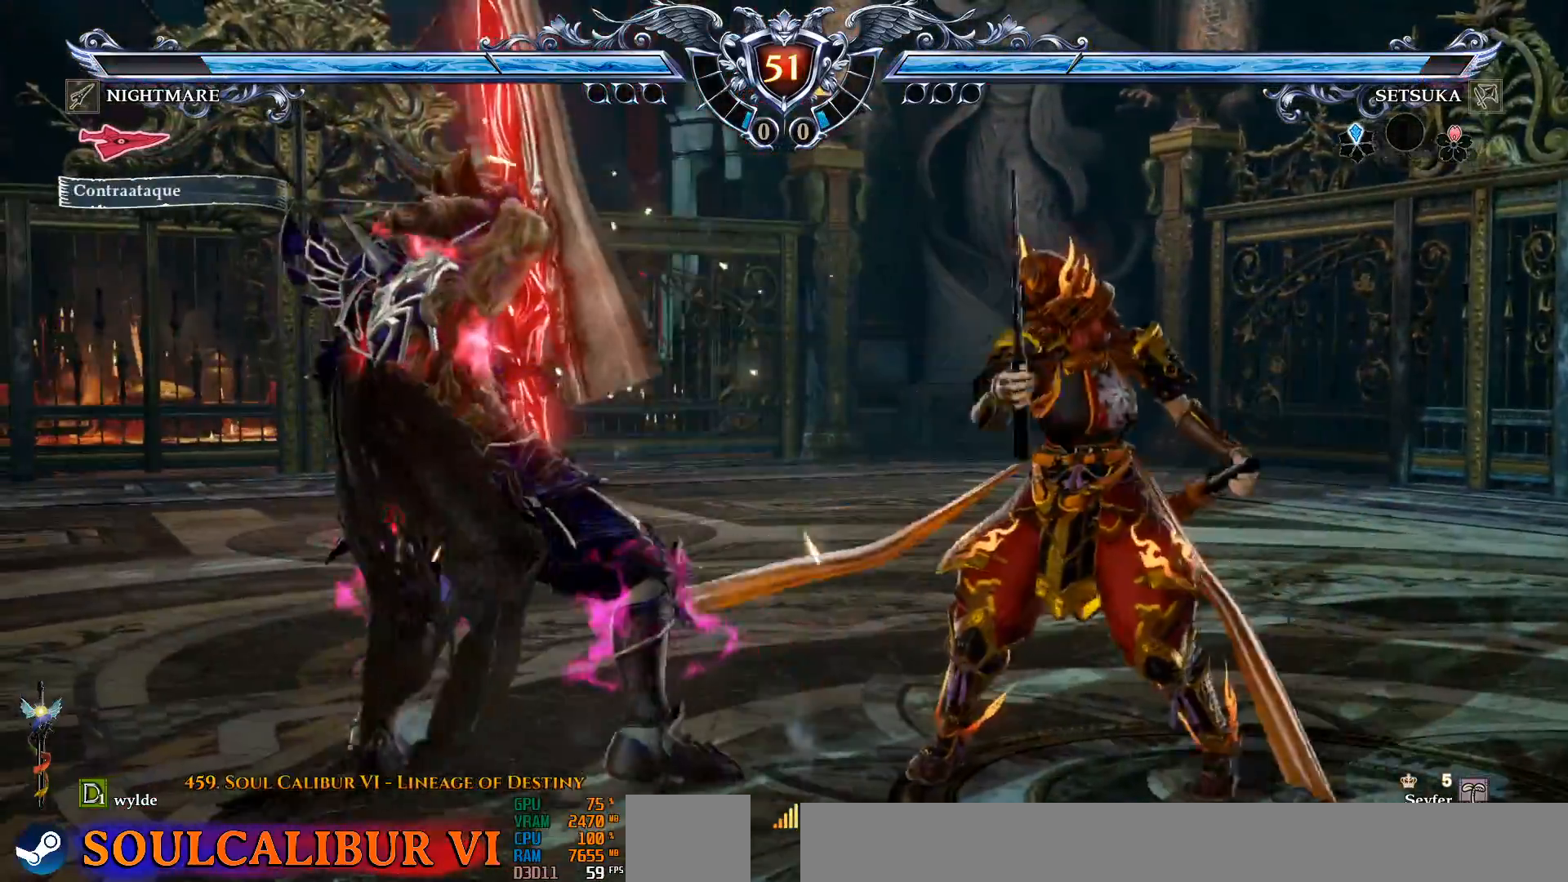
{"dt_ms": 500, "buttons": ["CROSS"], "left_stick": "center", "right_stick": "center", "events": [[67, "SQUARE", "up"], [183, "CROSS", "down"], [217, "SQUARE", "down"], [233, "CROSS", "up"], [367, "SQUARE", "up"], [383, "CROSS", "down"], [400, "DPAD_DOWN", "up"]]}
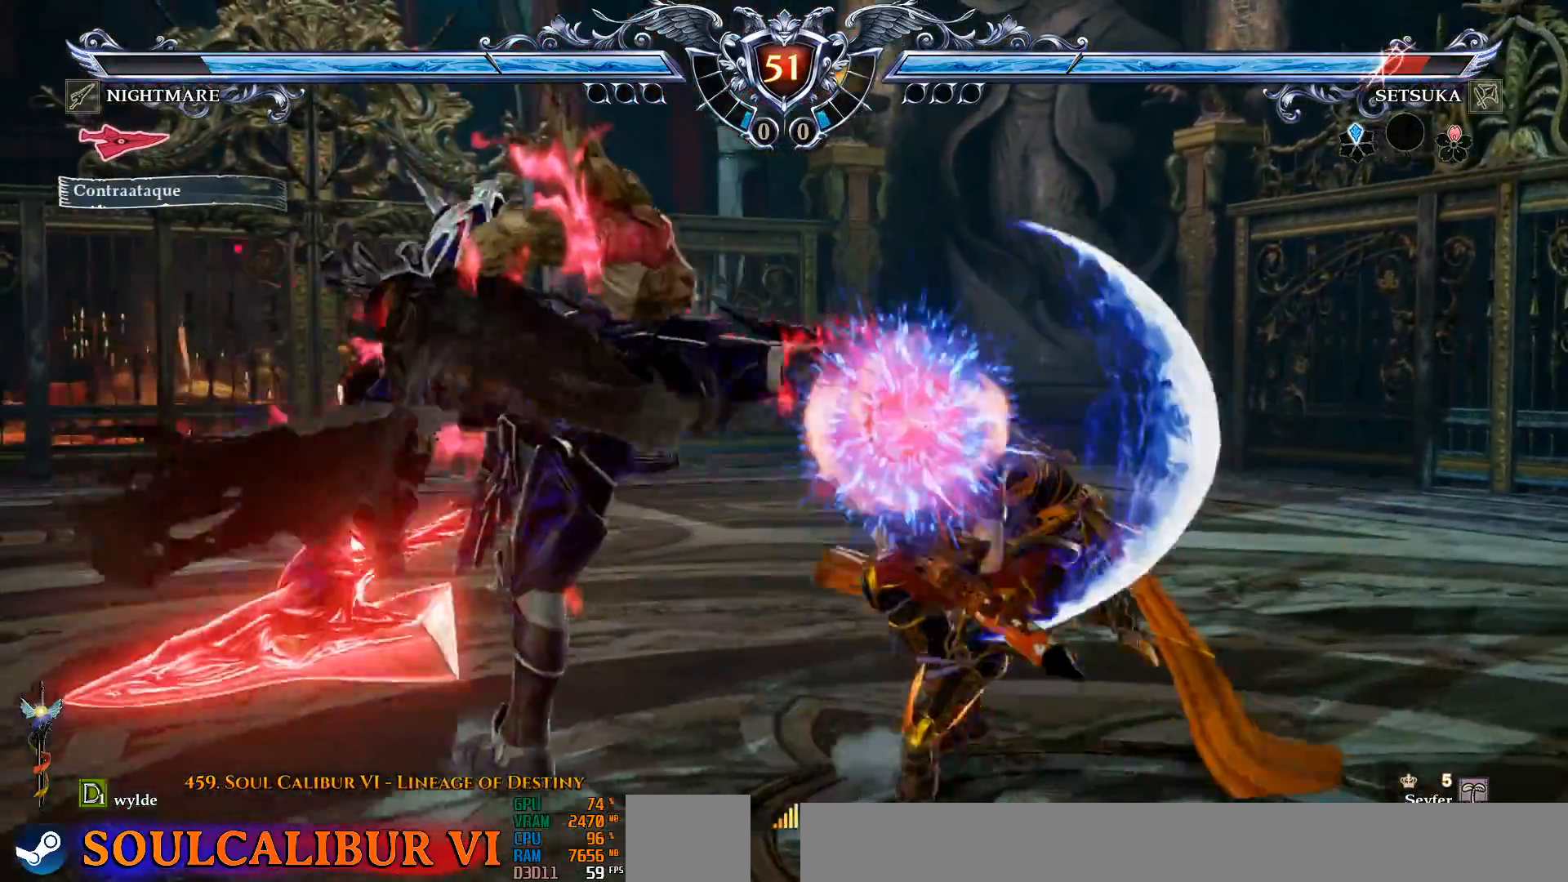
{"dt_ms": 500, "buttons": [], "left_stick": "center", "right_stick": "center", "events": [[133, "CROSS", "up"]]}
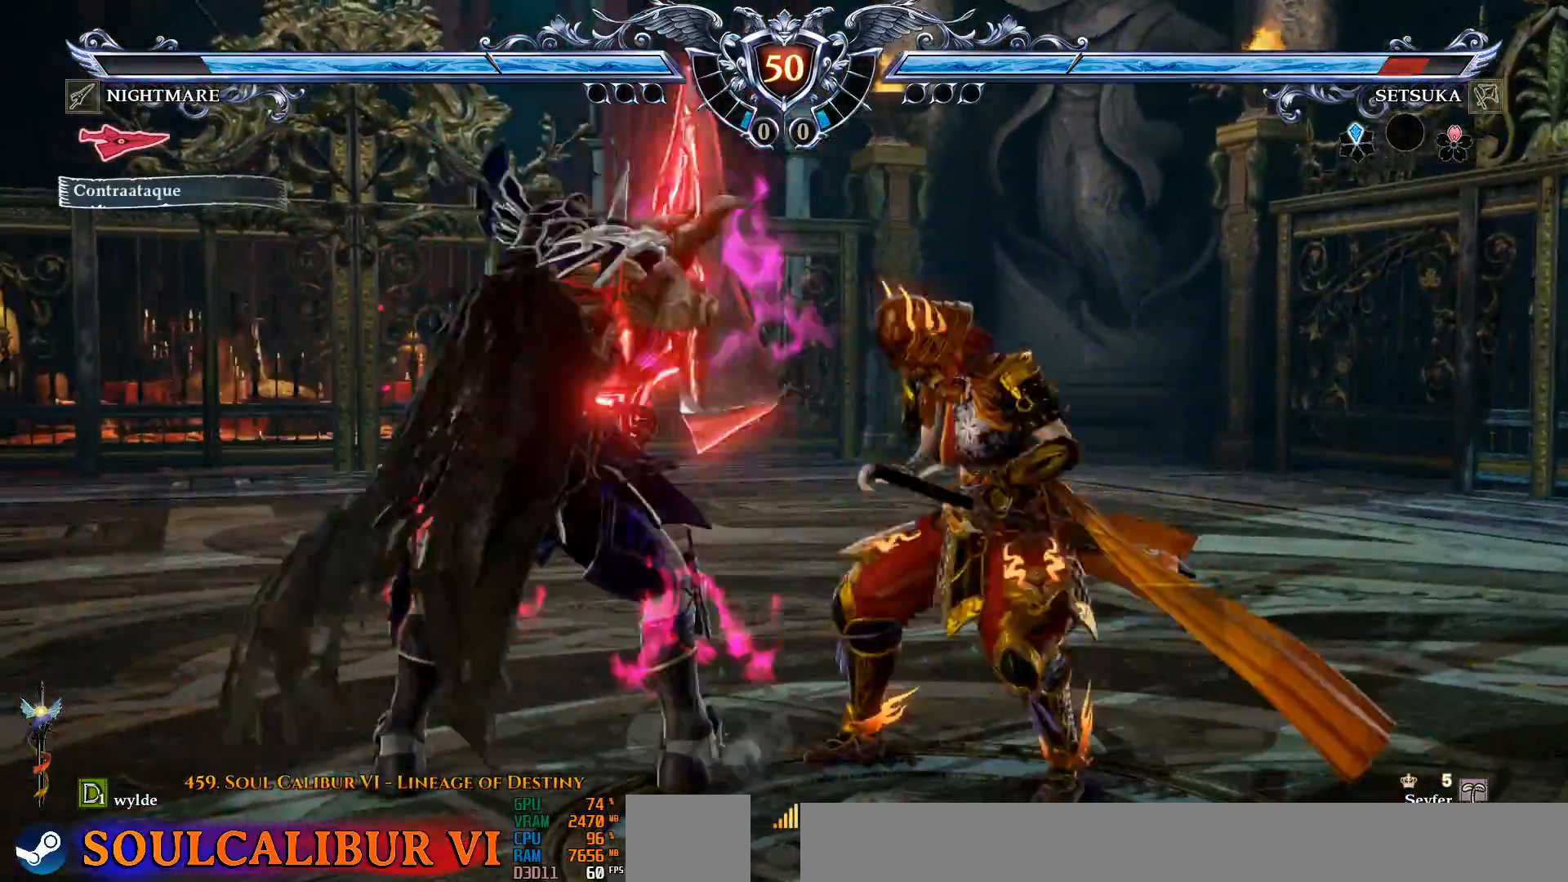
{"dt_ms": 500, "buttons": [], "left_stick": "center", "right_stick": "center", "events": [[17, "SQUARE", "down"], [133, "SQUARE", "up"], [183, "SQUARE", "down"], [250, "SQUARE", "up"], [367, "SQUARE", "down"], [500, "SQUARE", "up"]]}
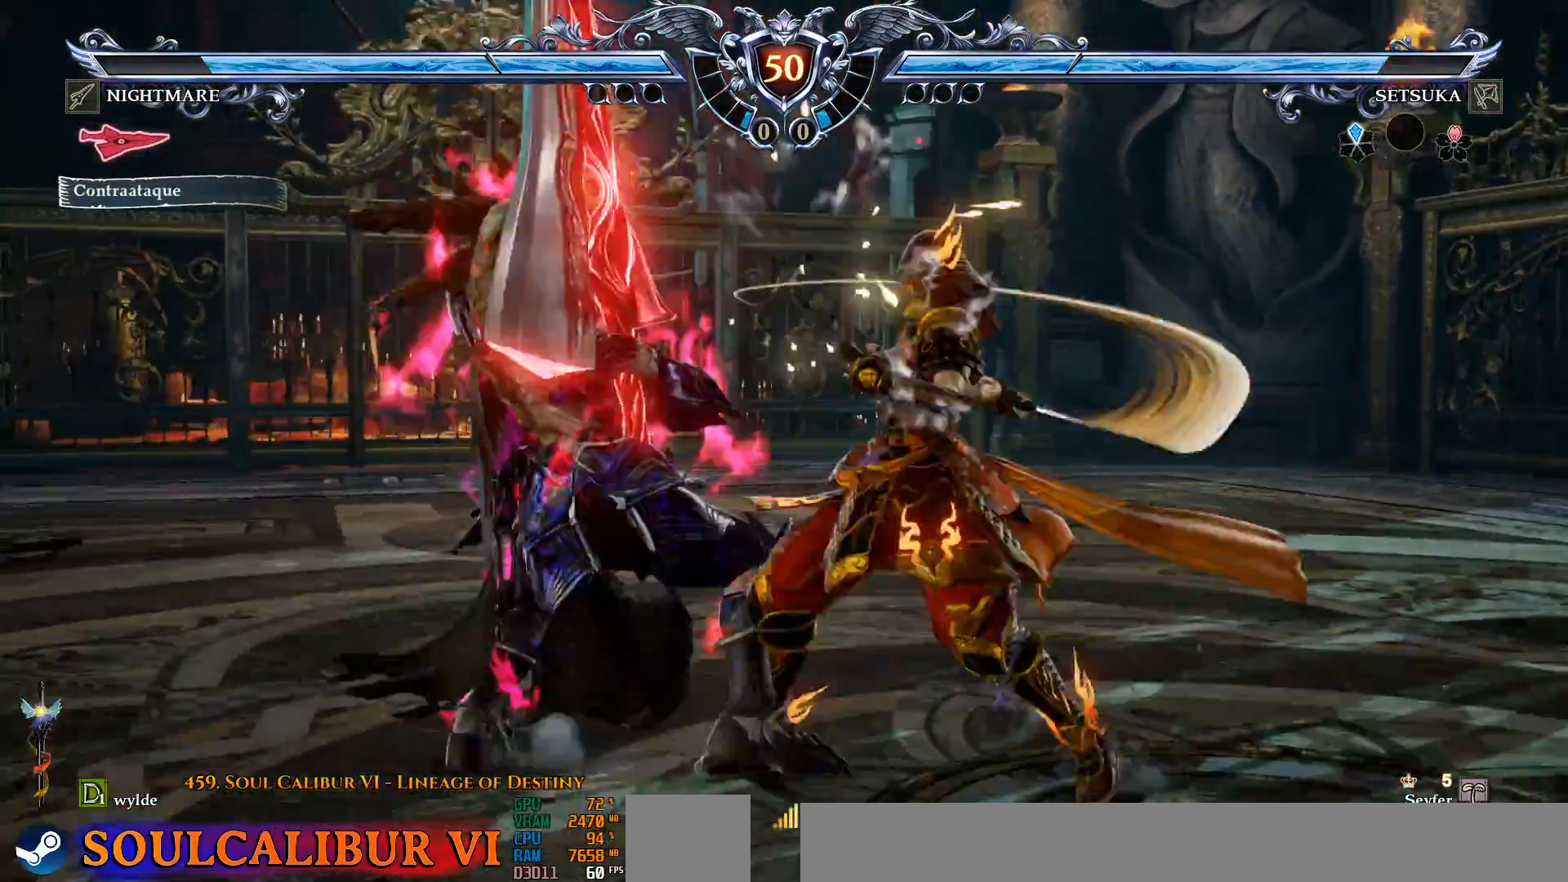
{"dt_ms": 500, "buttons": ["CROSS"], "left_stick": "center", "right_stick": "center", "events": [[50, "SQUARE", "down"], [133, "SQUARE", "up"], [383, "CROSS", "down"]]}
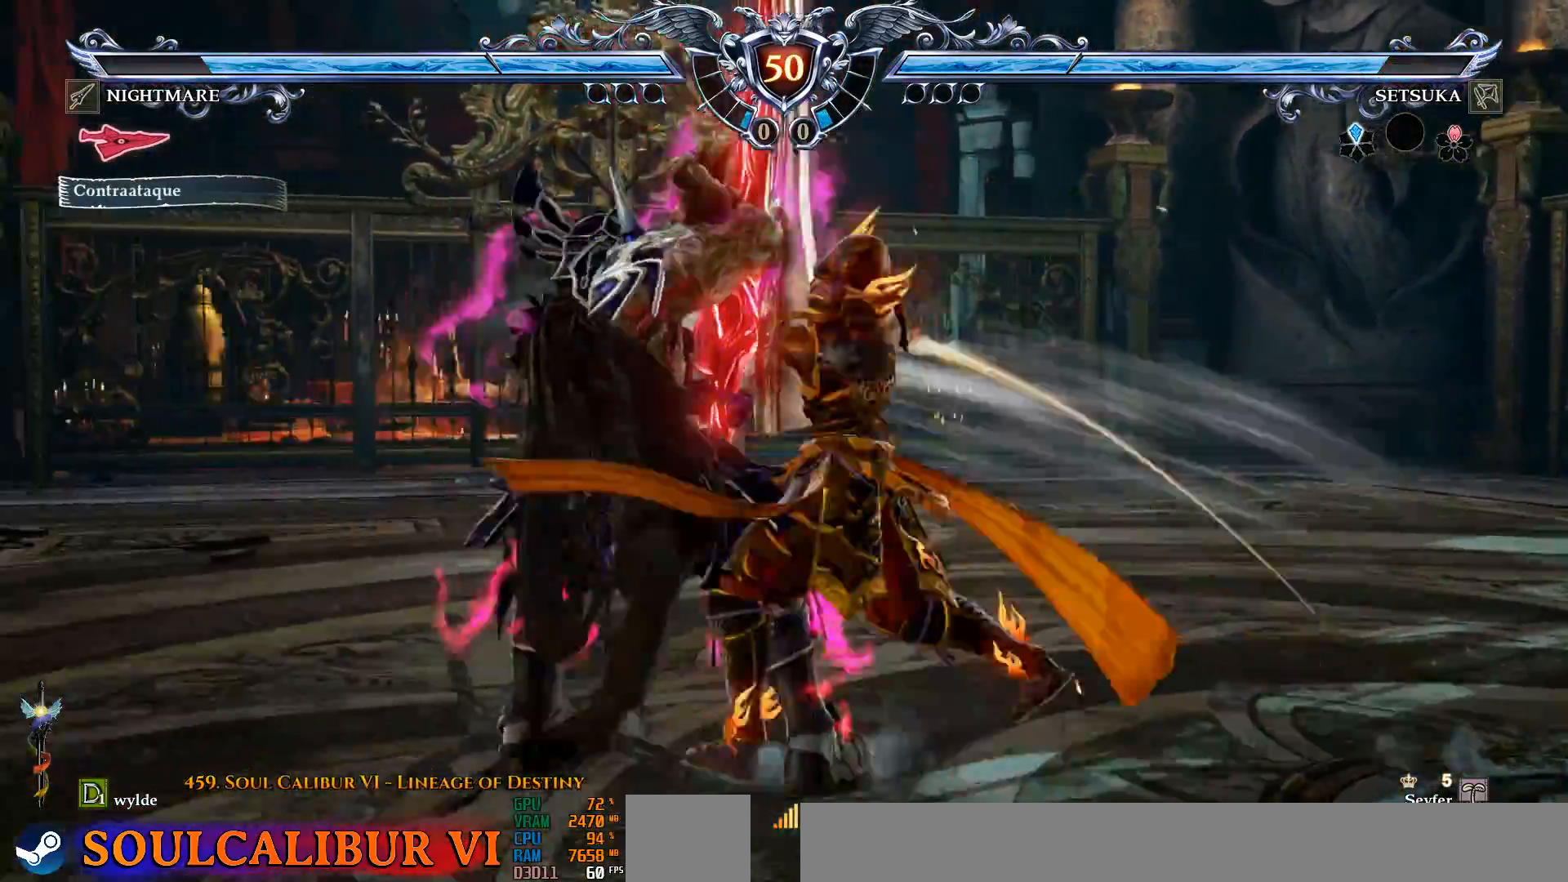
{"dt_ms": 500, "buttons": ["DPAD_LEFT"], "left_stick": "center", "right_stick": "center", "events": [[33, "CROSS", "up"], [400, "DPAD_DOWN", "down"], [467, "DPAD_LEFT", "down"], [500, "DPAD_DOWN", "up"]]}
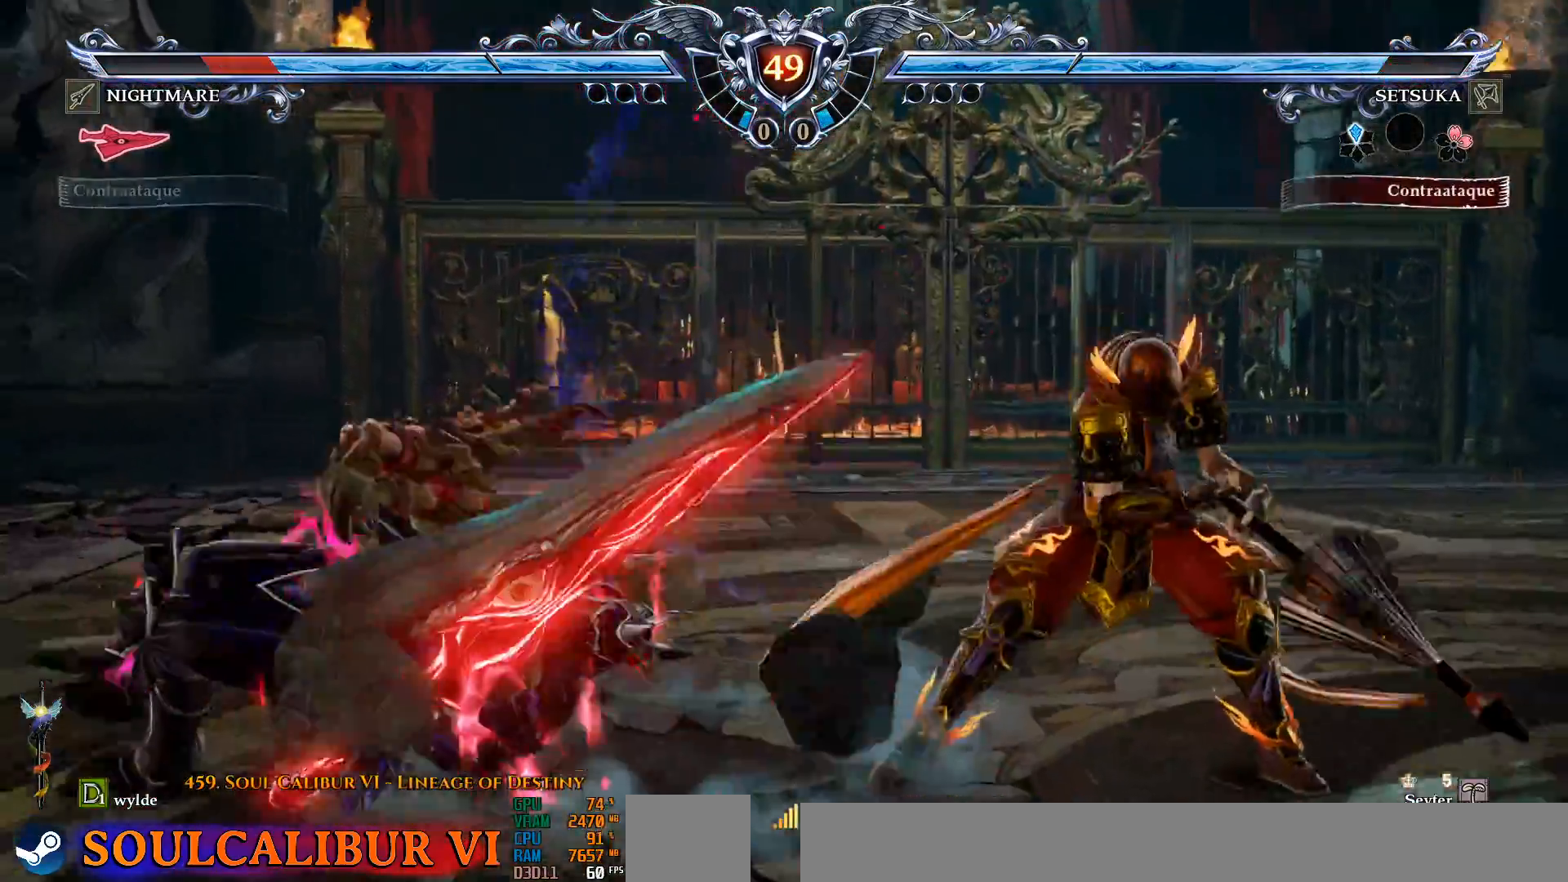
{"dt_ms": 500, "buttons": ["DPAD_DOWN", "DPAD_RIGHT"], "left_stick": "center", "right_stick": "center"}
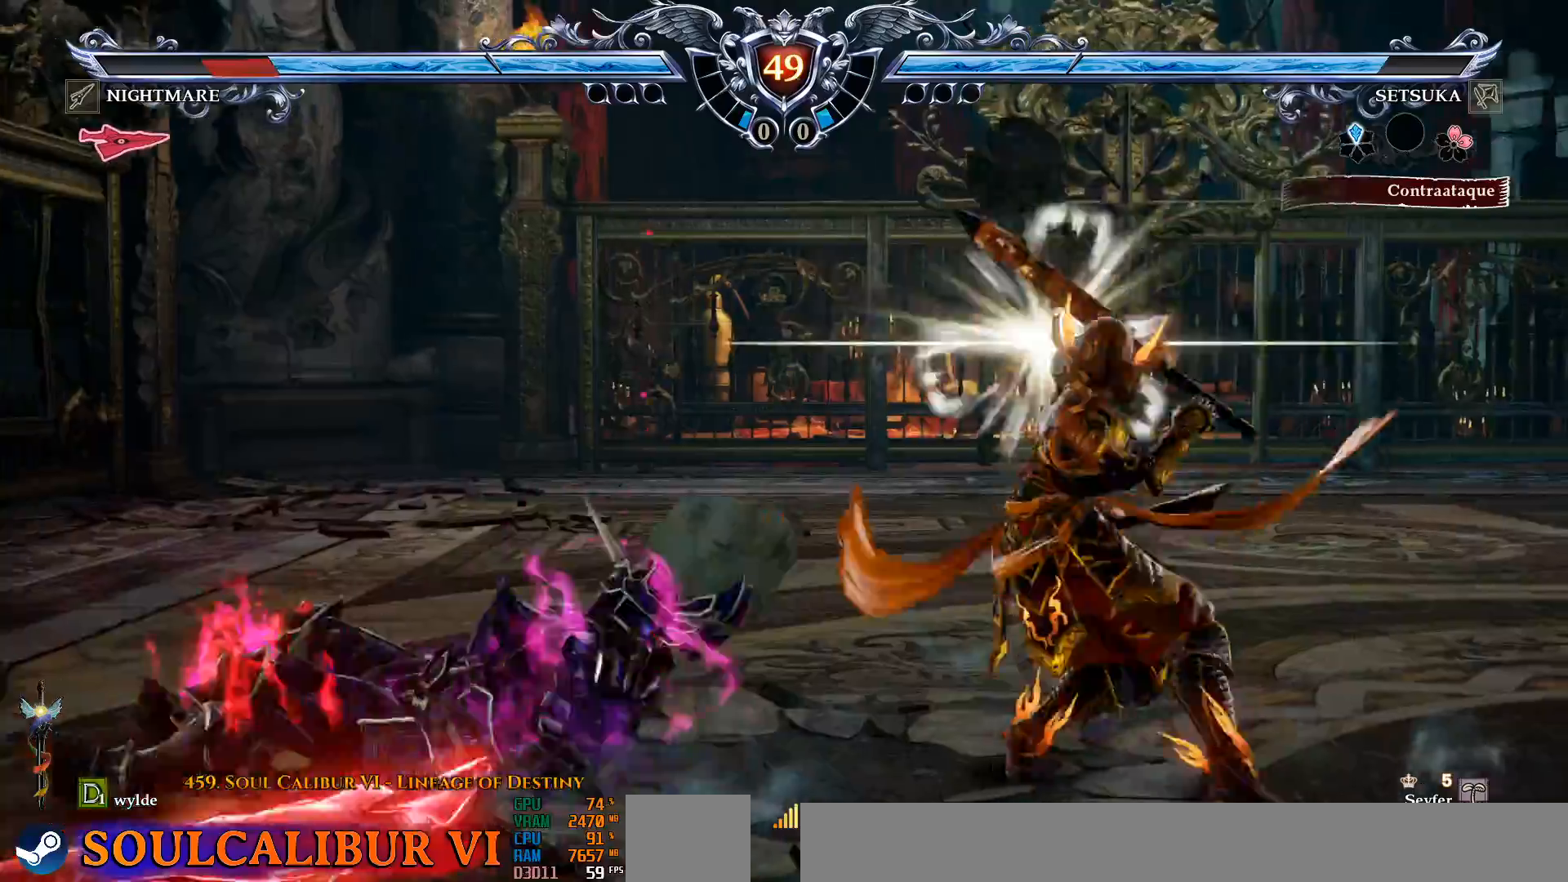
{"dt_ms": 500, "buttons": ["TRIANGLE", "DPAD_LEFT"], "left_stick": "center", "right_stick": "center", "events": [[67, "CIRCLE", "down"], [100, "DPAD_DOWN", "up"], [133, "CIRCLE", "up"], [133, "DPAD_RIGHT", "up"], [400, "DPAD_LEFT", "down"], [433, "TRIANGLE", "down"]]}
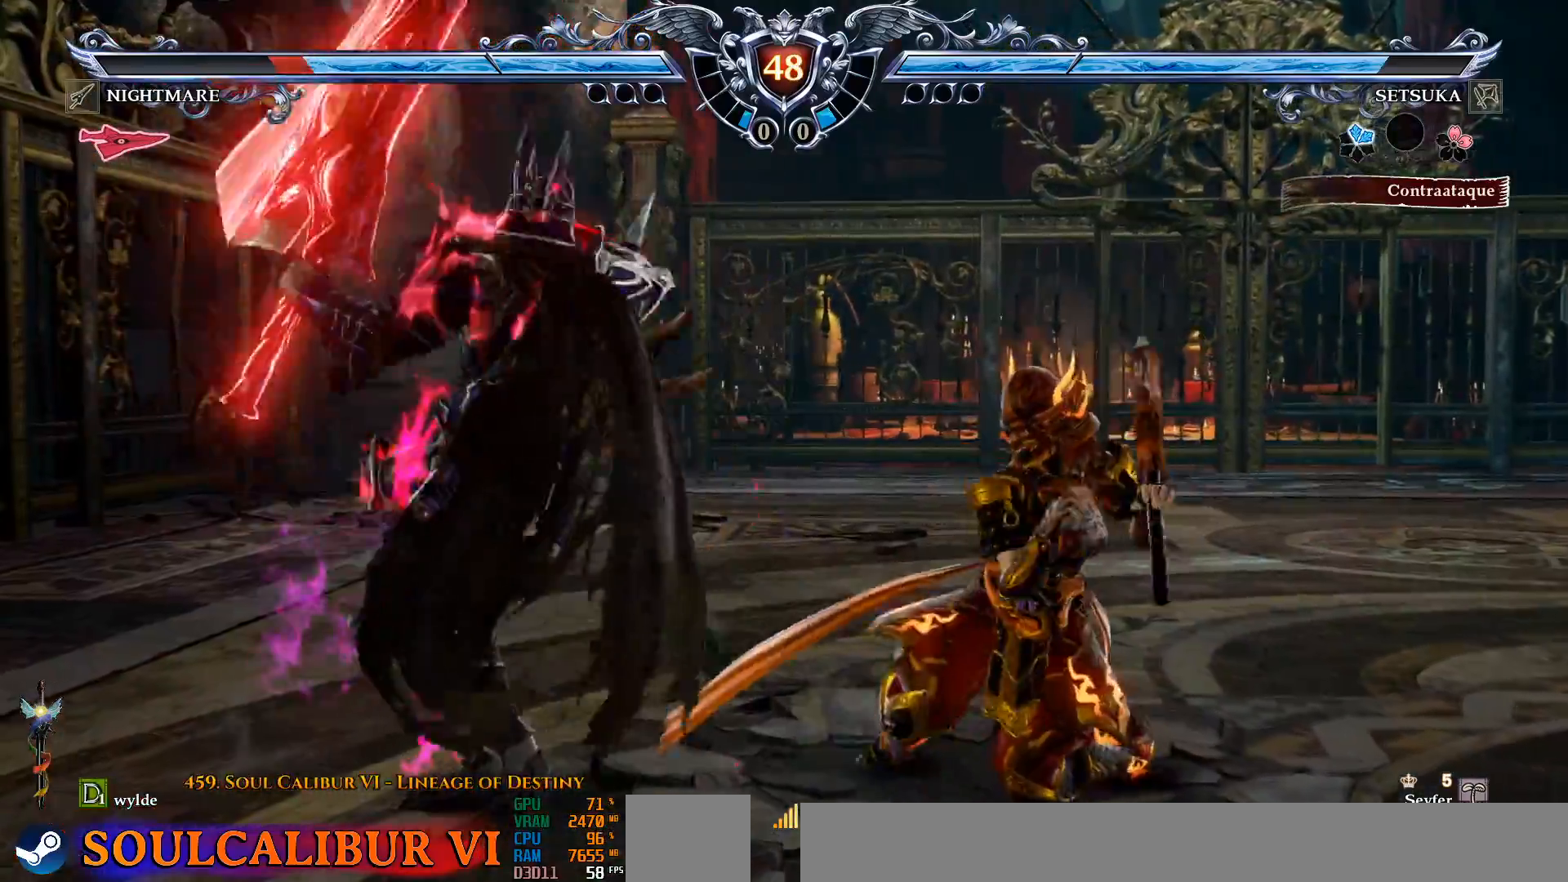
{"dt_ms": 500, "buttons": [], "left_stick": "center", "right_stick": "center", "events": [[33, "TRIANGLE", "up"], [100, "TRIANGLE", "down"], [250, "TRIANGLE", "up"], [317, "CROSS", "down"], [350, "DPAD_LEFT", "up"], [467, "CROSS", "up"]]}
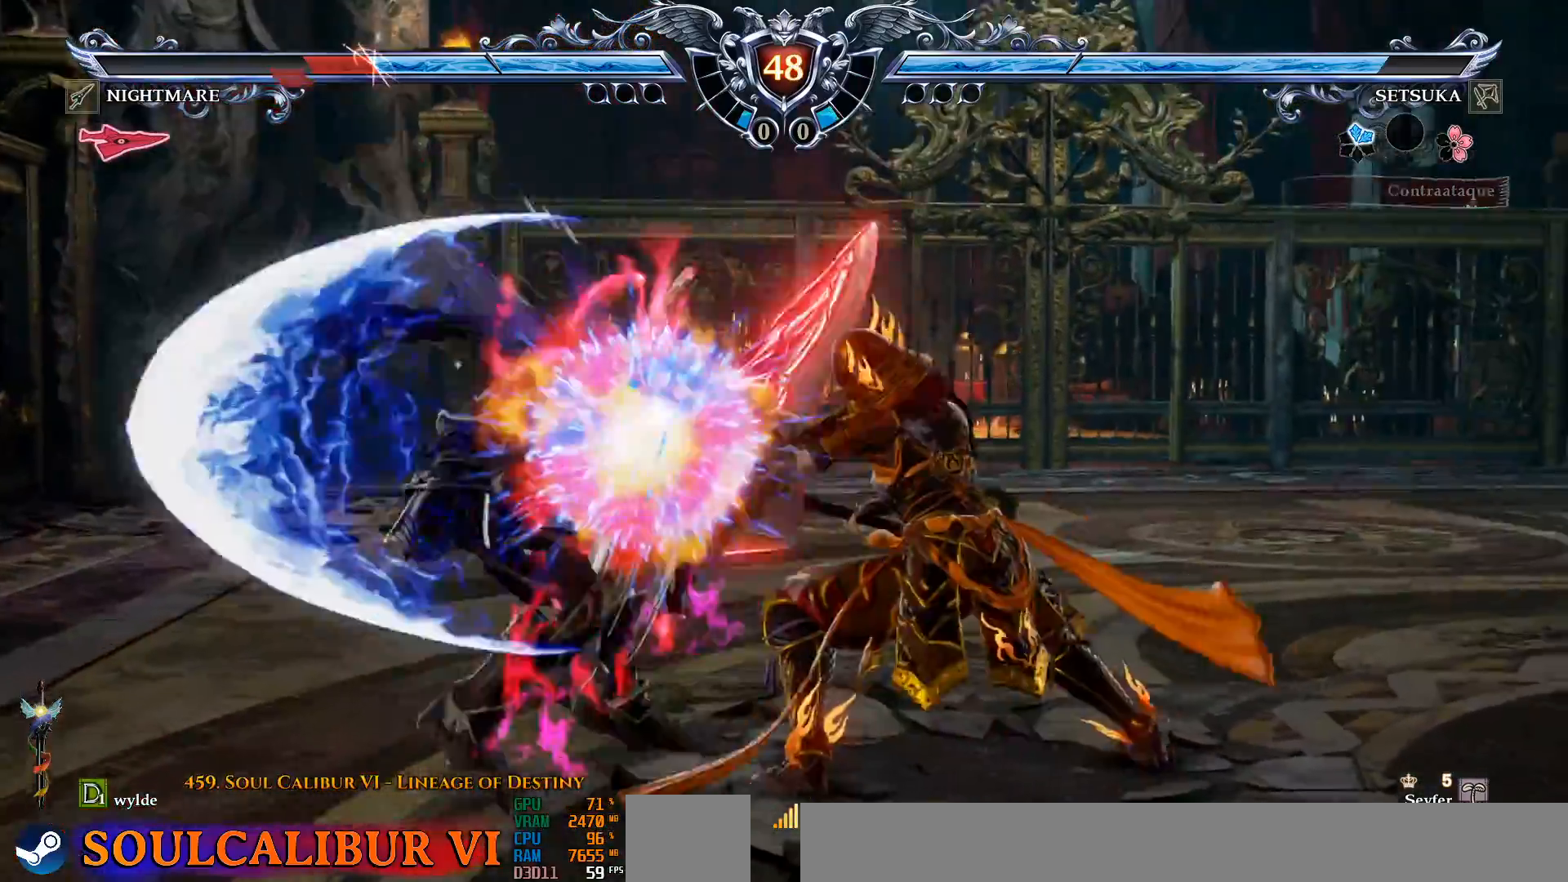
{"dt_ms": 500, "buttons": [], "left_stick": "center", "right_stick": "center", "events": [[300, "DPAD_UP", "down"], [350, "R2", "down"], [433, "R2", "up"], [450, "DPAD_UP", "up"]]}